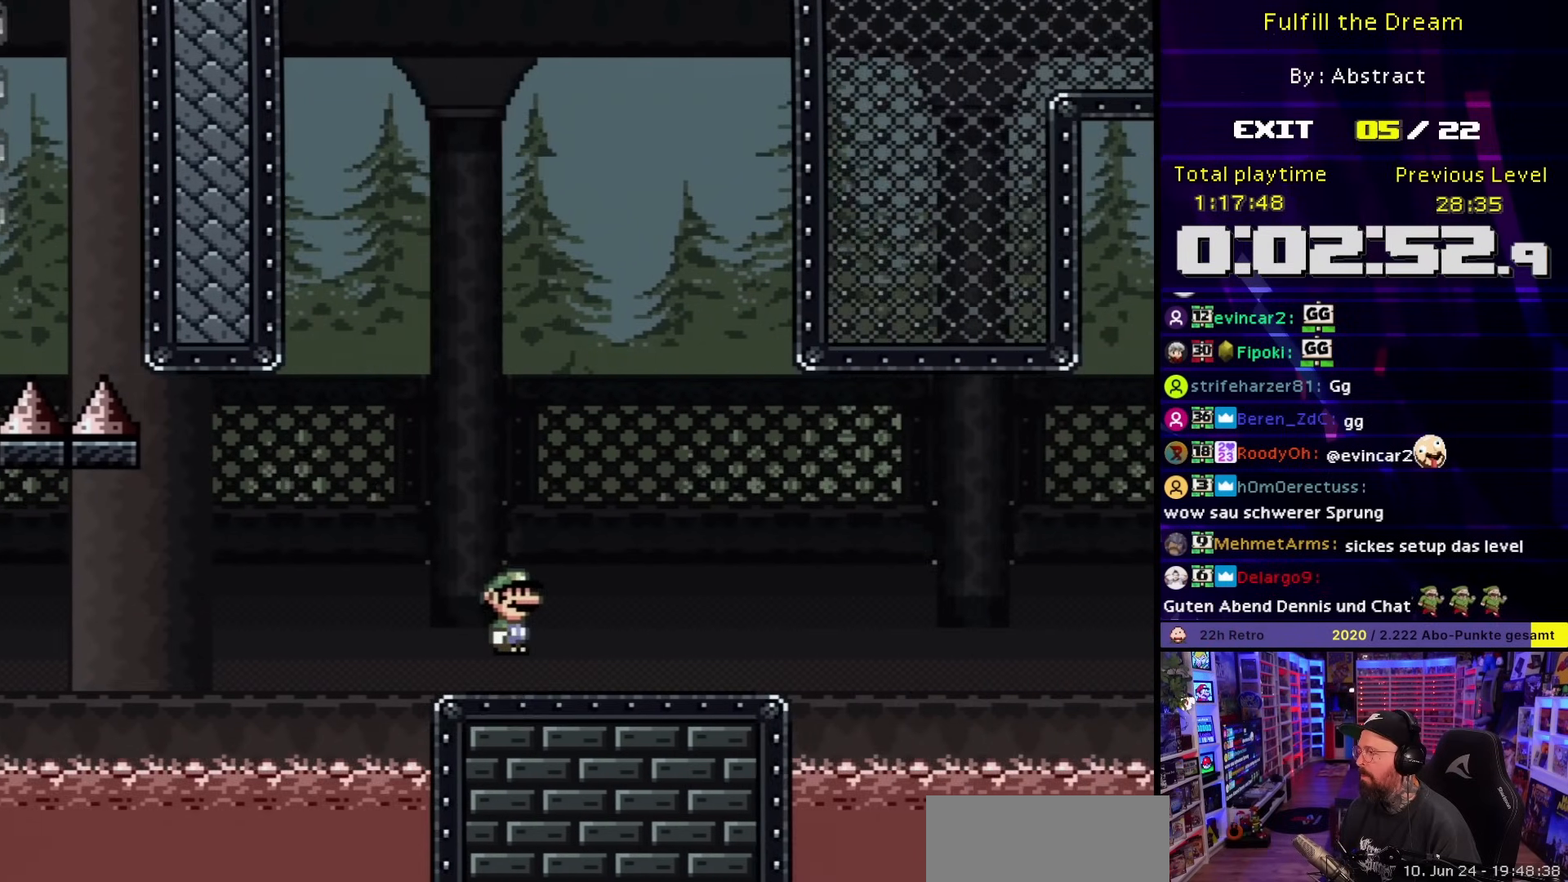
Gameplay with a controller (Nintendo layout); each line is a JSON object with the inputs held at the frame after it. "events" lists button and stick changes between this image and that frame as [ms after this image, input, new state], when the widget could be followed in between. Not read: L3 R3.
{"buttons": ["Y", "DPAD_RIGHT"], "events": [[117, "X", "up"], [117, "Y", "down"], [400, "B", "down"], [467, "B", "up"]]}
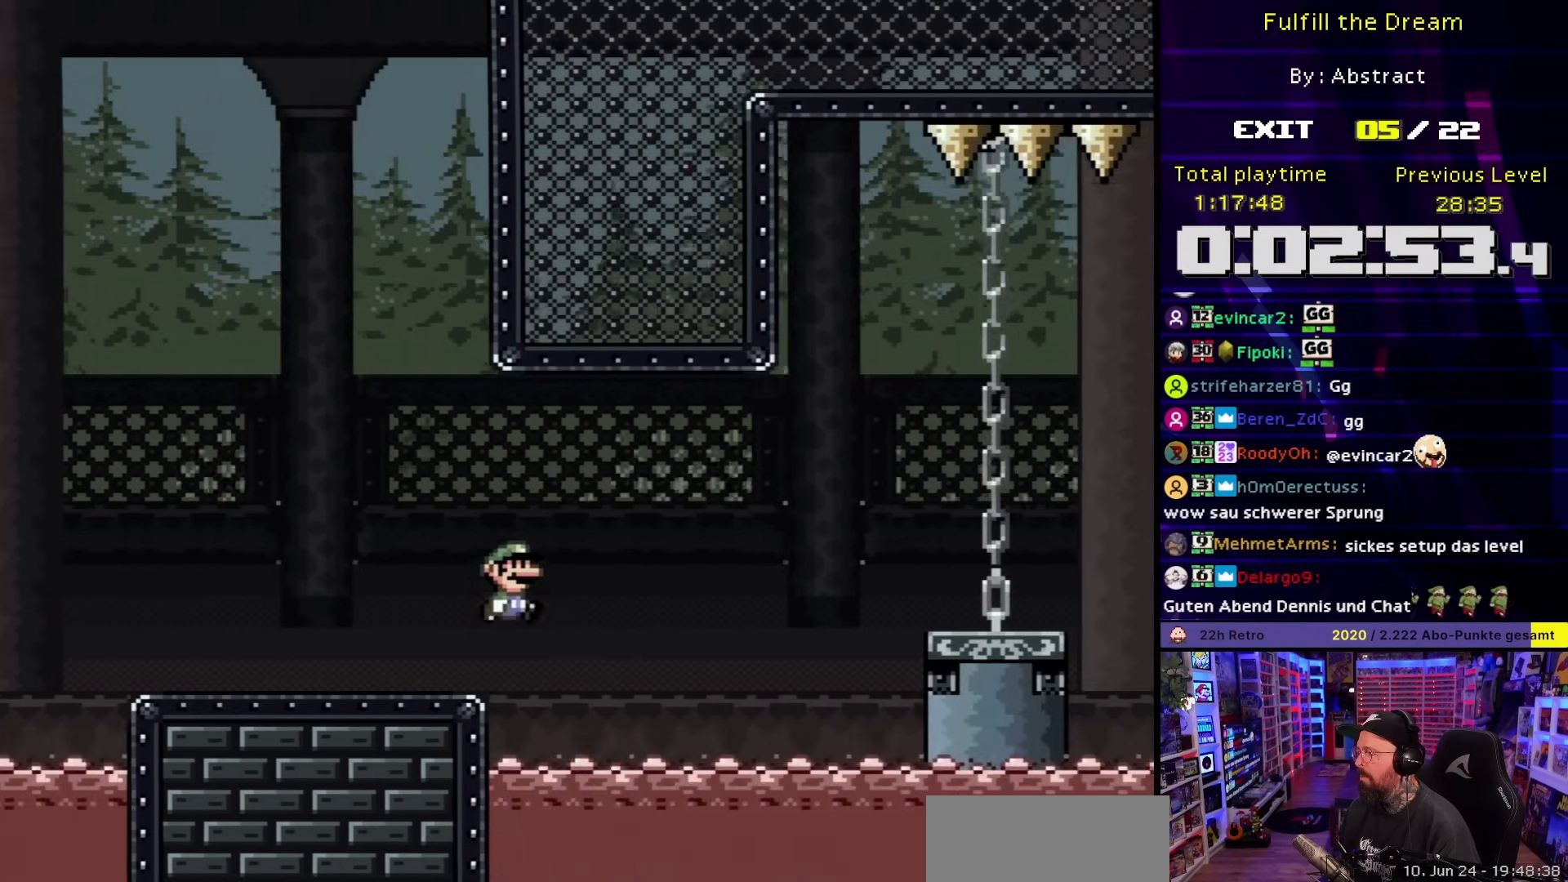
{"buttons": ["B", "Y", "DPAD_RIGHT"], "events": [[67, "B", "down"]]}
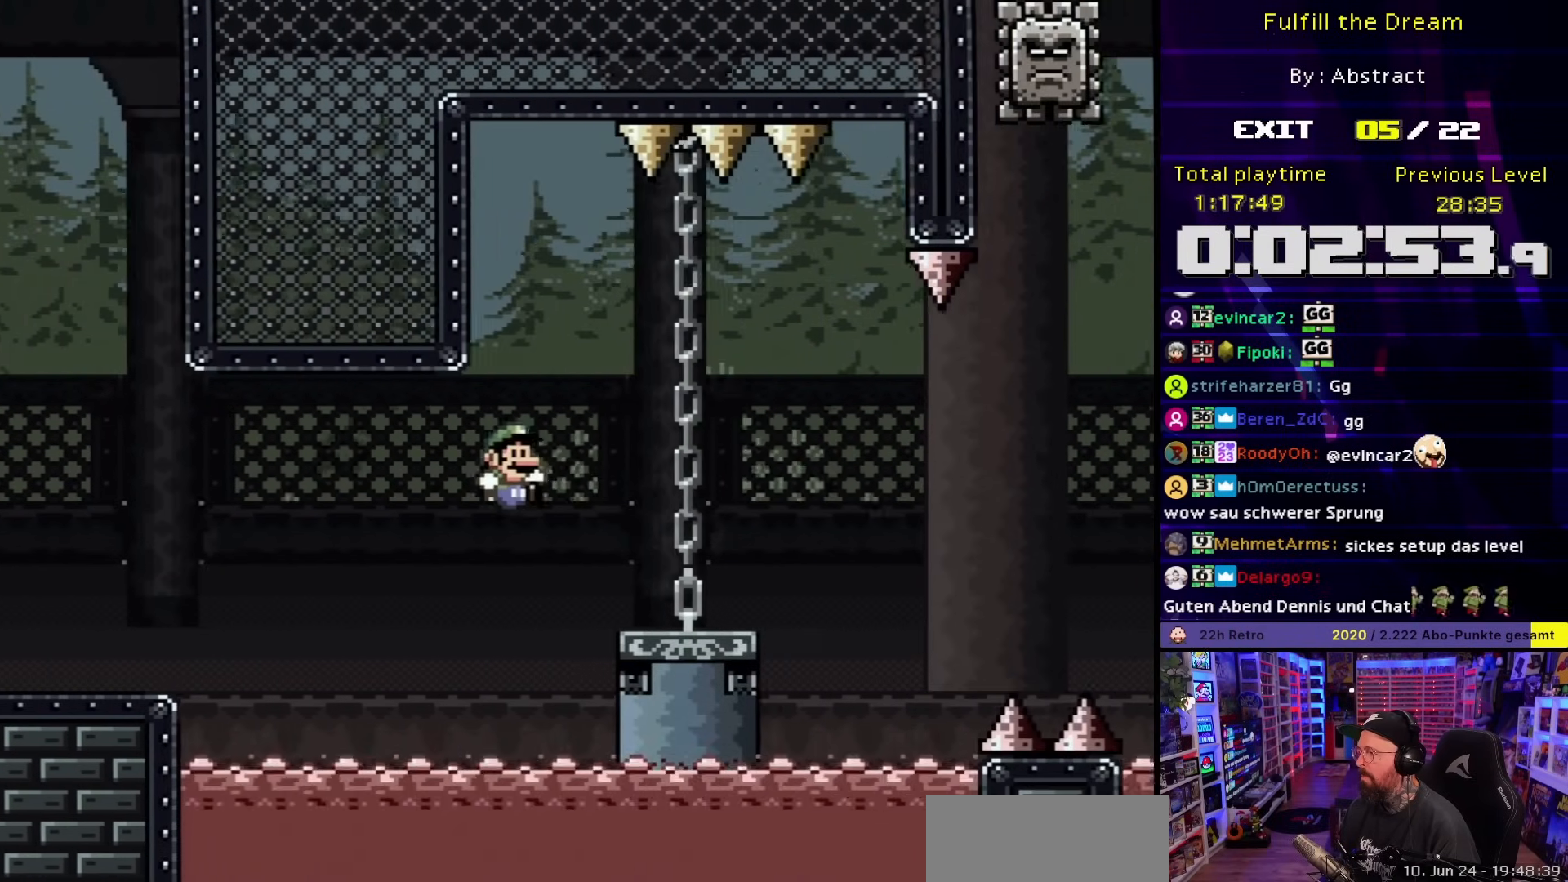
{"buttons": ["A", "X"], "events": [[117, "B", "up"], [233, "Y", "up"], [250, "X", "down"], [317, "A", "down"], [400, "A", "up"], [483, "A", "down"], [483, "DPAD_RIGHT", "up"]]}
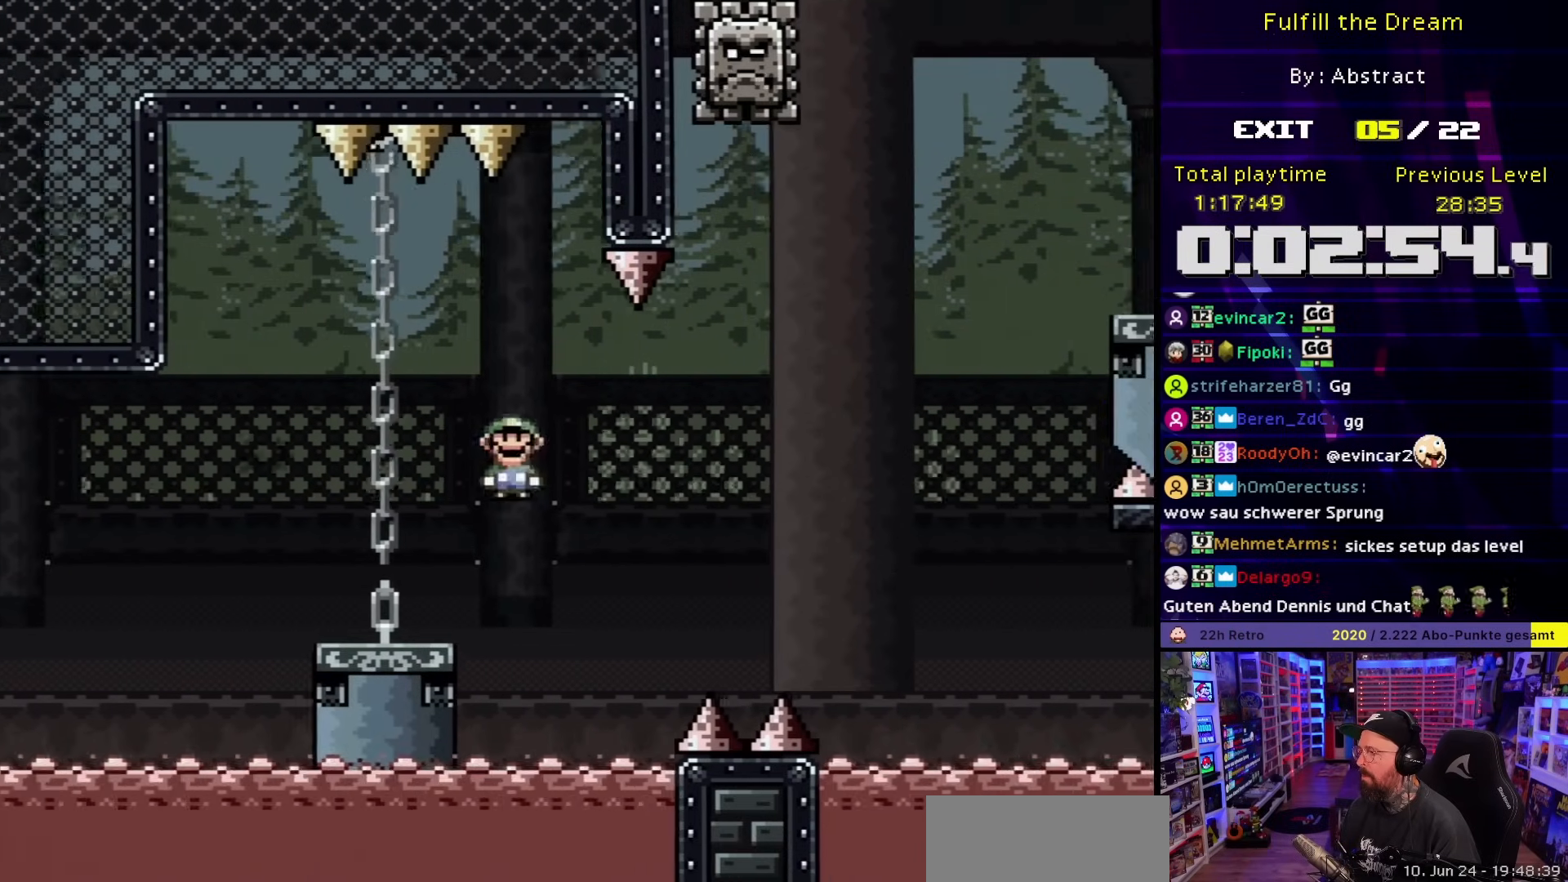
{"buttons": ["X", "DPAD_LEFT"], "events": [[33, "A", "up"], [33, "DPAD_DOWN", "down"], [33, "DPAD_LEFT", "down"], [33, "START", "down"], [33, "X", "up"], [50, "A", "down"], [50, "DPAD_DOWN", "up"], [50, "START", "up"], [50, "X", "down"], [250, "A", "up"], [450, "X", "up"], [467, "X", "down"]]}
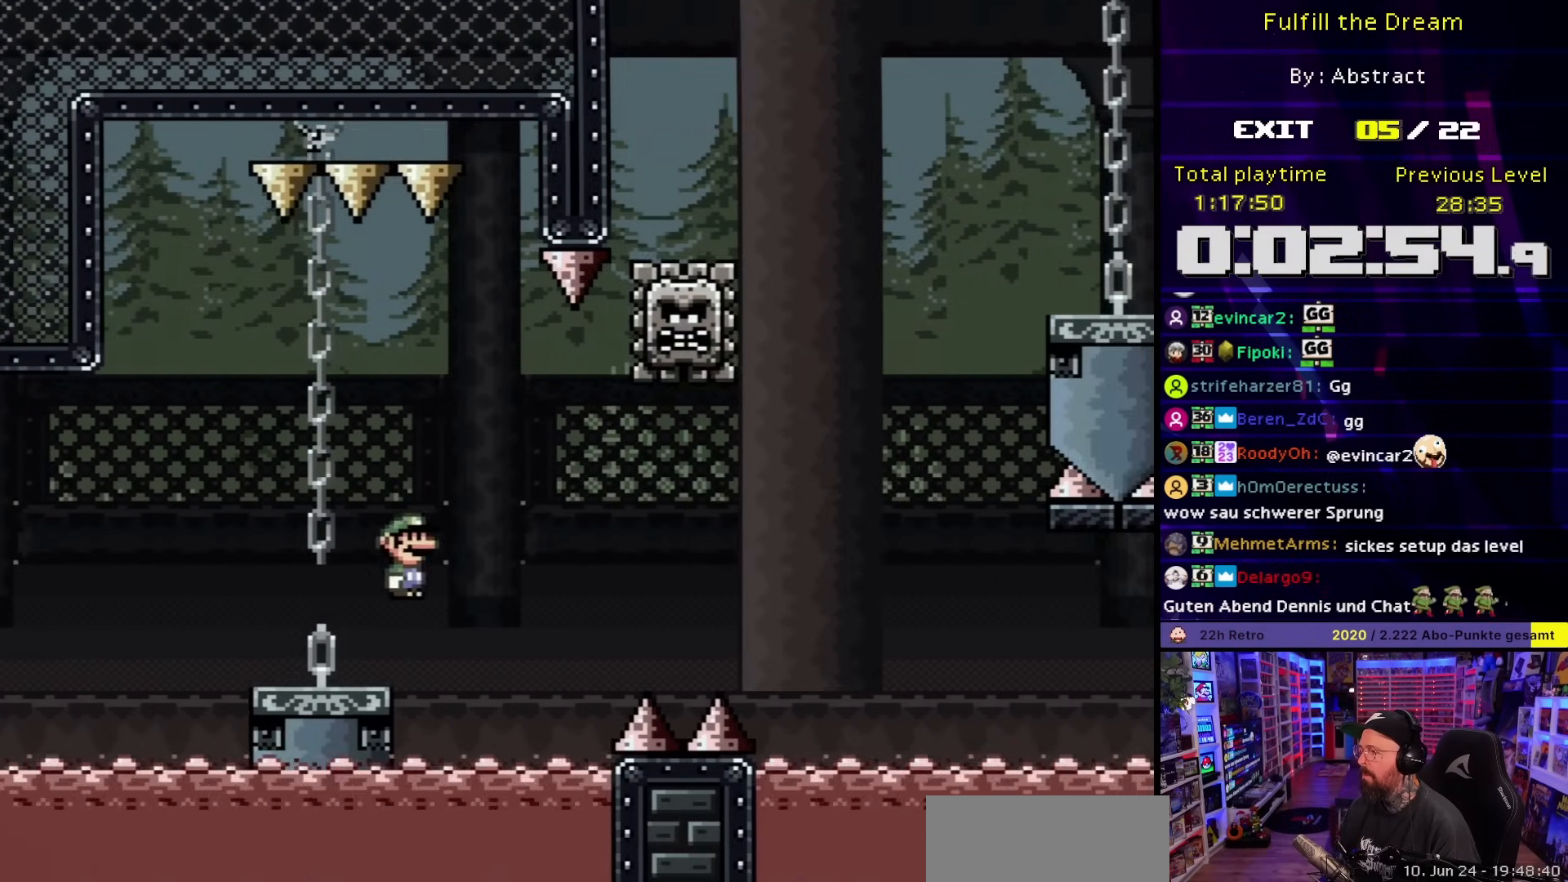
{"buttons": ["A", "X", "DPAD_RIGHT"], "events": [[167, "A", "down"], [233, "A", "up"], [233, "DPAD_DOWN", "down"], [233, "DPAD_LEFT", "up"], [250, "DPAD_DOWN", "up"], [250, "DPAD_RIGHT", "down"], [467, "A", "down"]]}
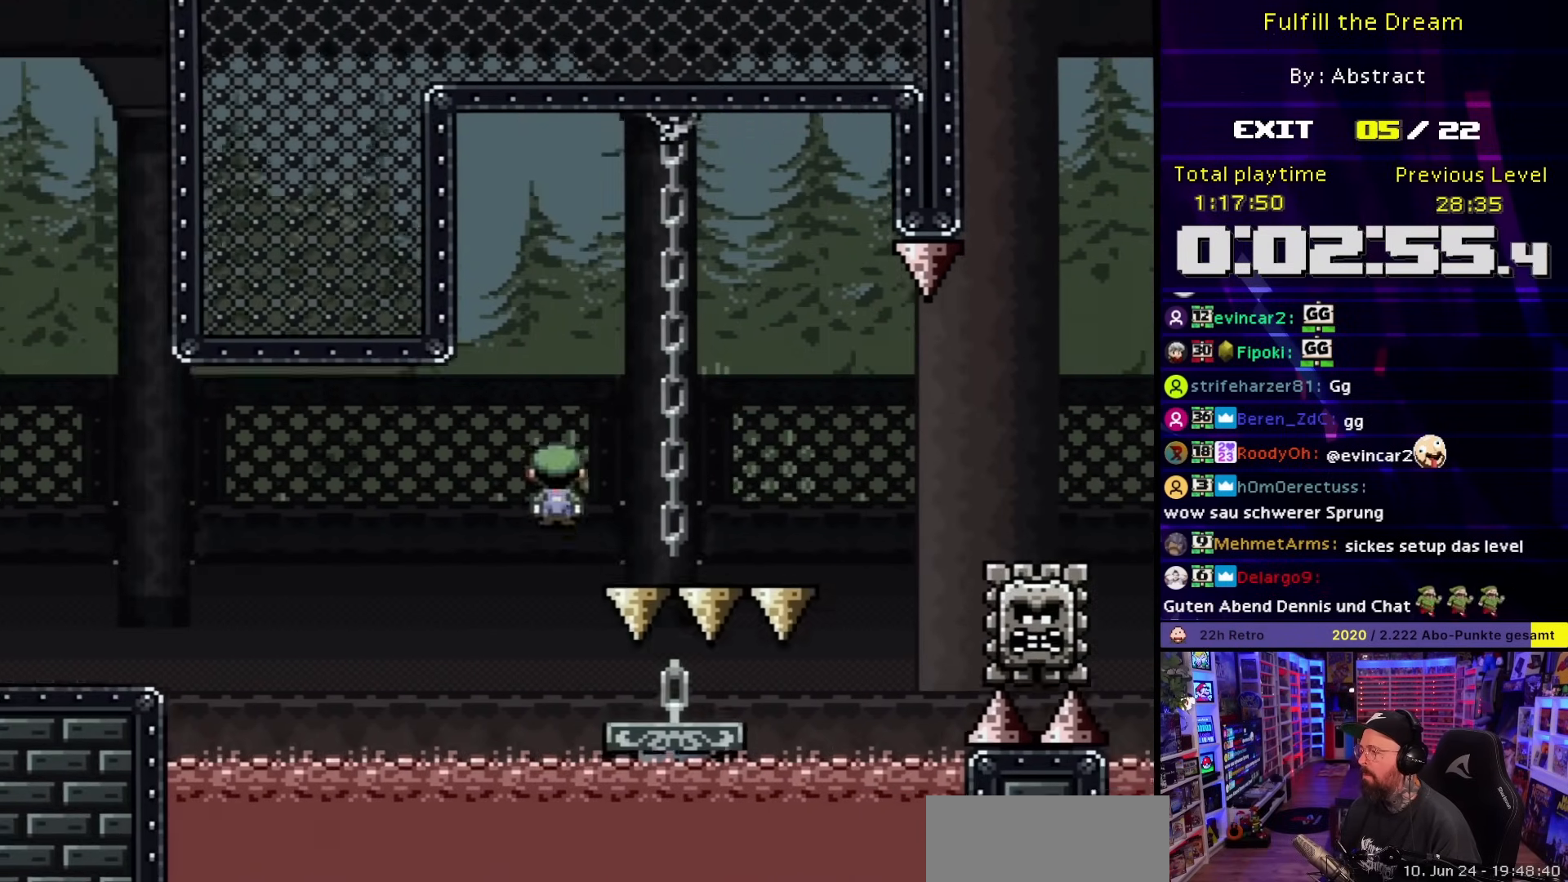
{"buttons": ["A", "X", "DPAD_RIGHT"], "events": [[100, "A", "up"], [300, "A", "down"]]}
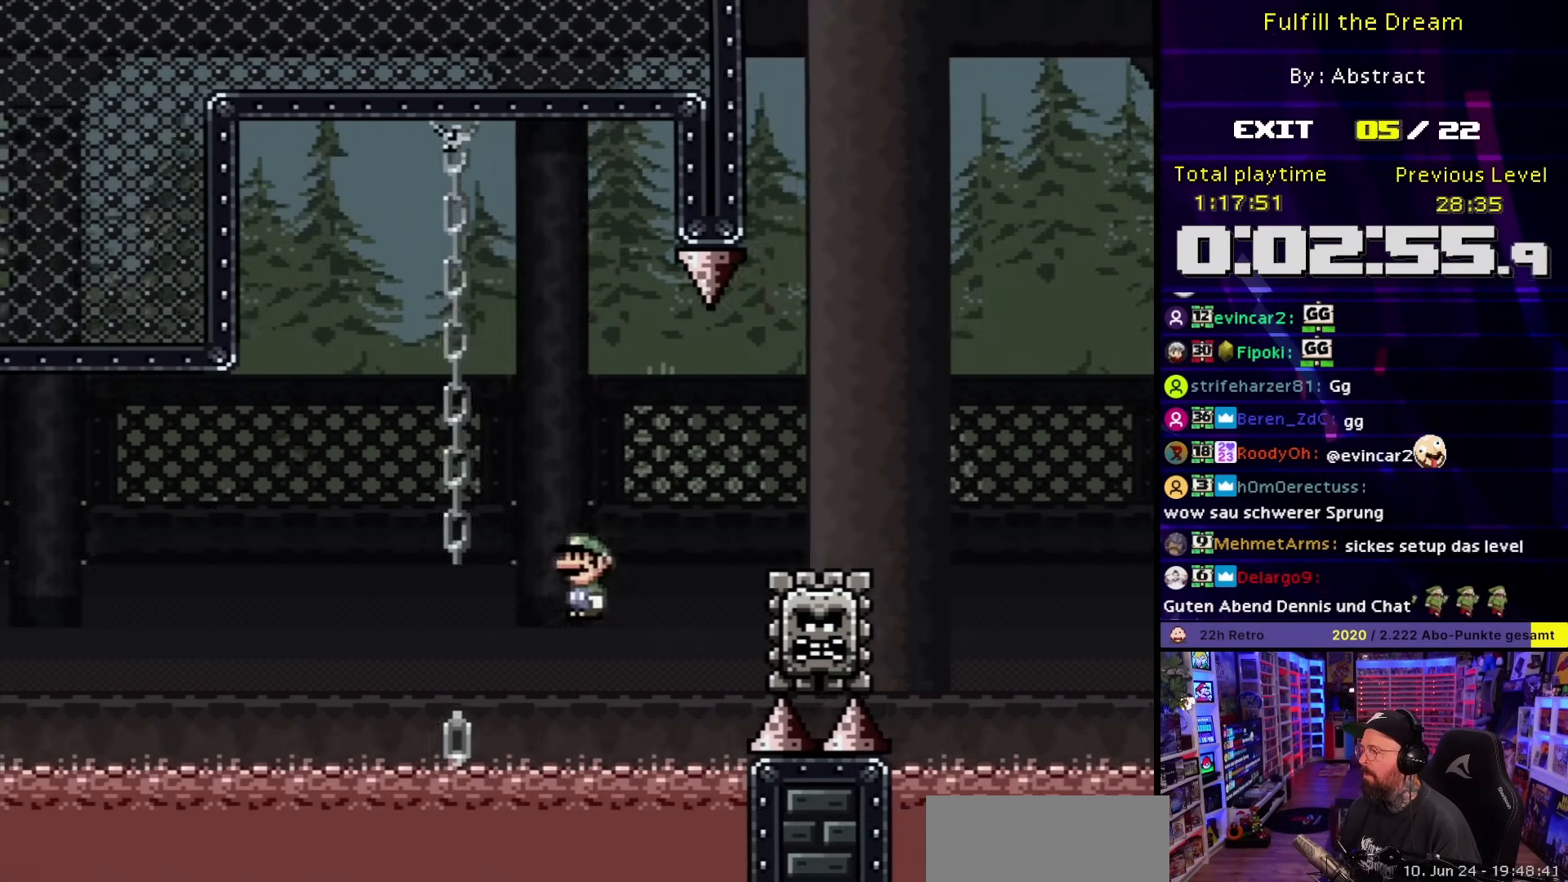
{"buttons": ["A", "X", "DPAD_RIGHT"], "events": [[17, "A", "up"], [117, "A", "down"]]}
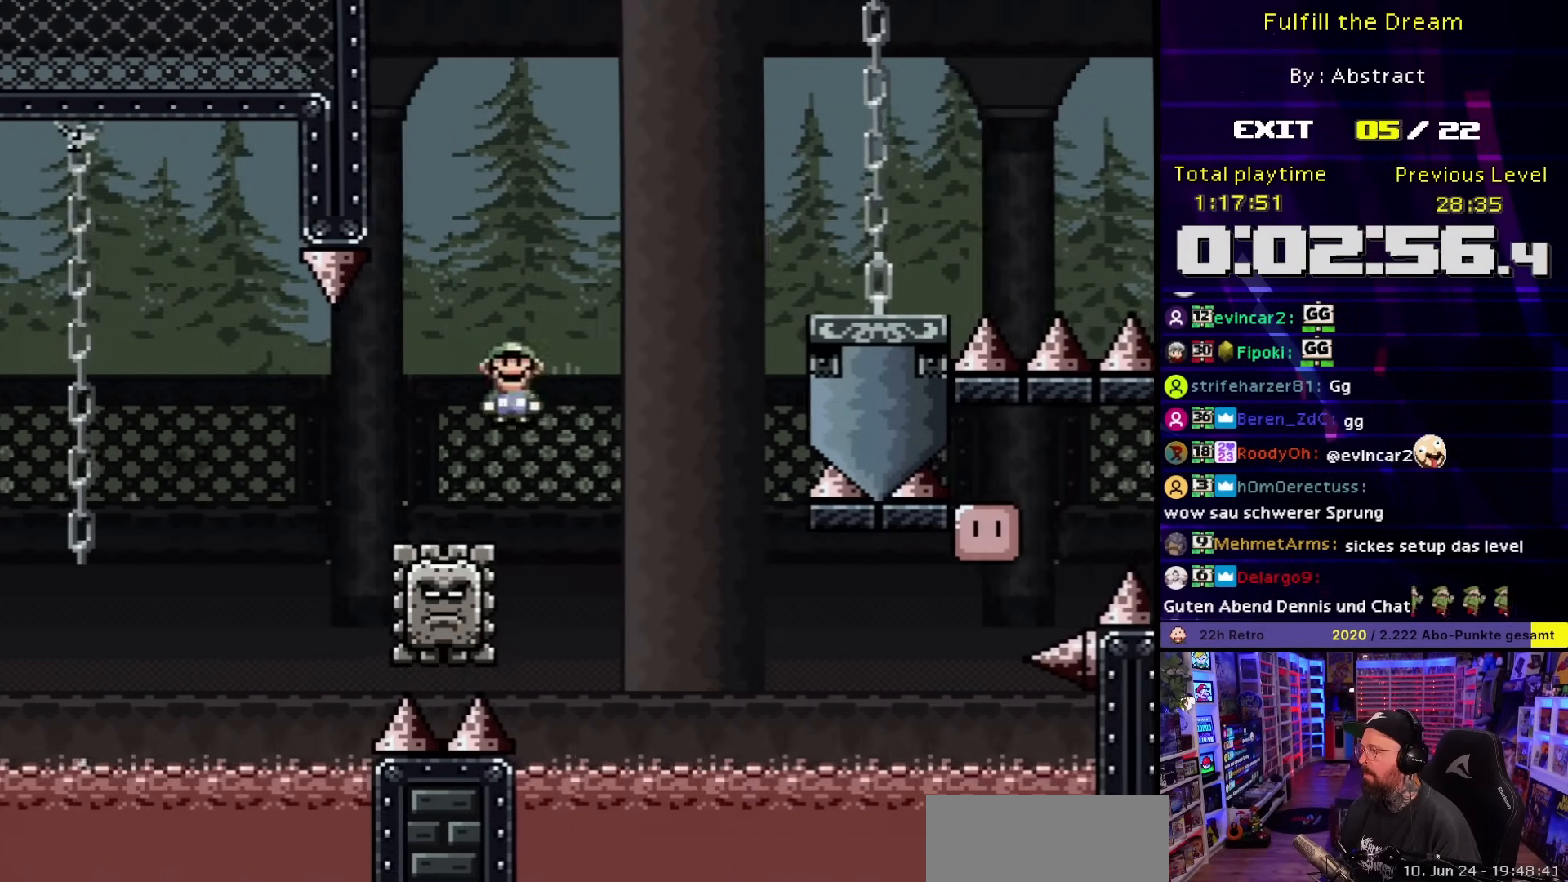
{"buttons": ["X", "DPAD_RIGHT"], "events": [[450, "A", "up"]]}
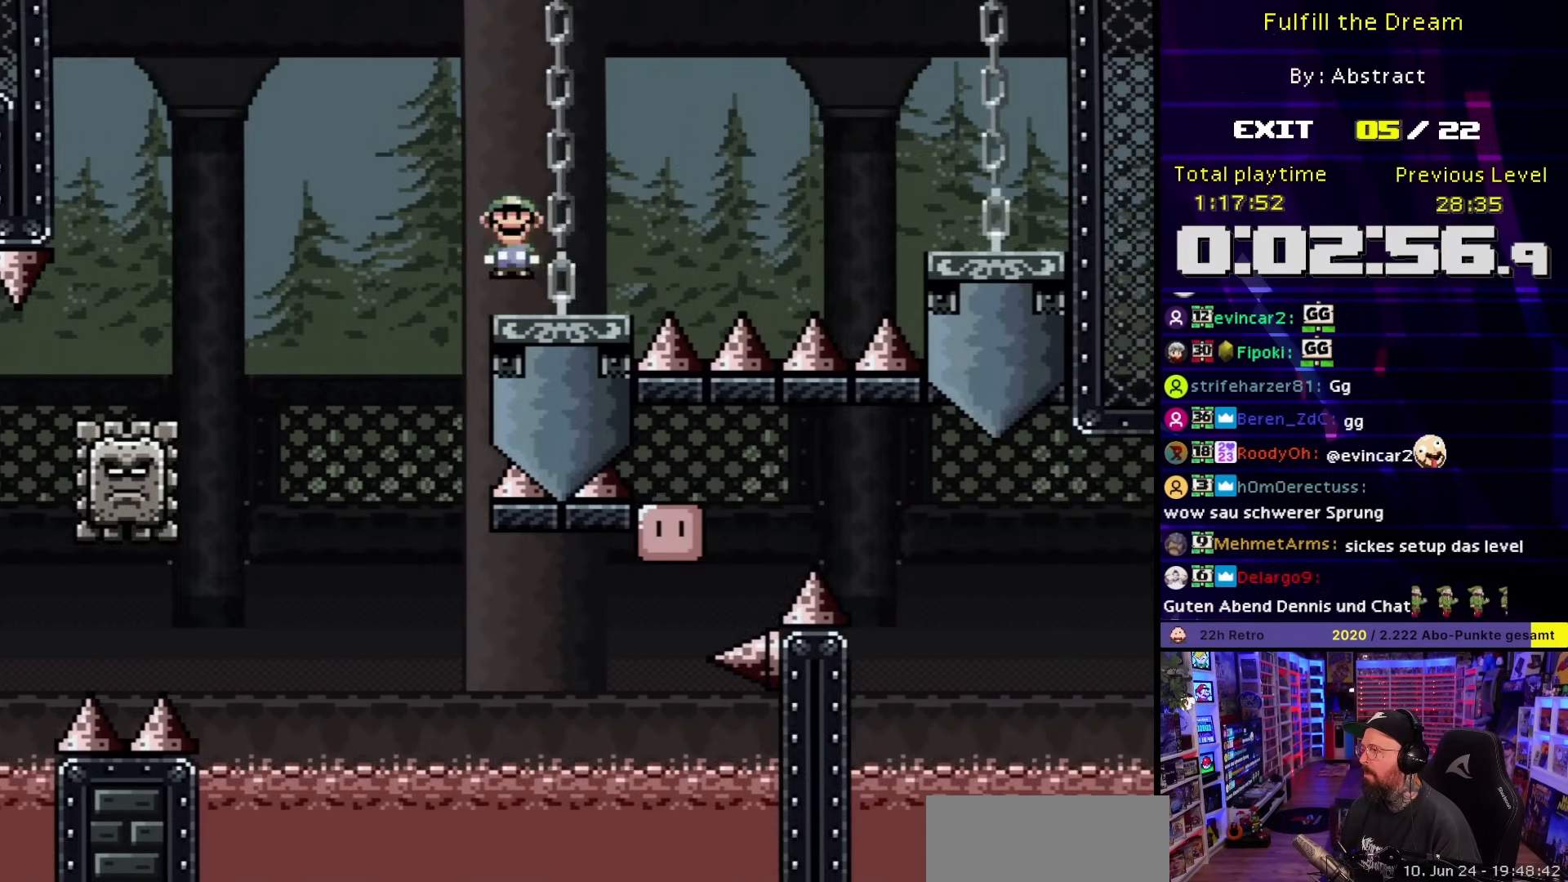
{"buttons": ["A", "X", "DPAD_RIGHT"], "events": [[83, "A", "down"], [200, "A", "up"], [233, "DPAD_LEFT", "down"], [233, "DPAD_RIGHT", "up"], [233, "DPAD_UP", "down"], [233, "X", "up"], [250, "DPAD_LEFT", "up"], [250, "DPAD_RIGHT", "down"], [250, "DPAD_UP", "up"], [250, "X", "down"], [283, "A", "down"]]}
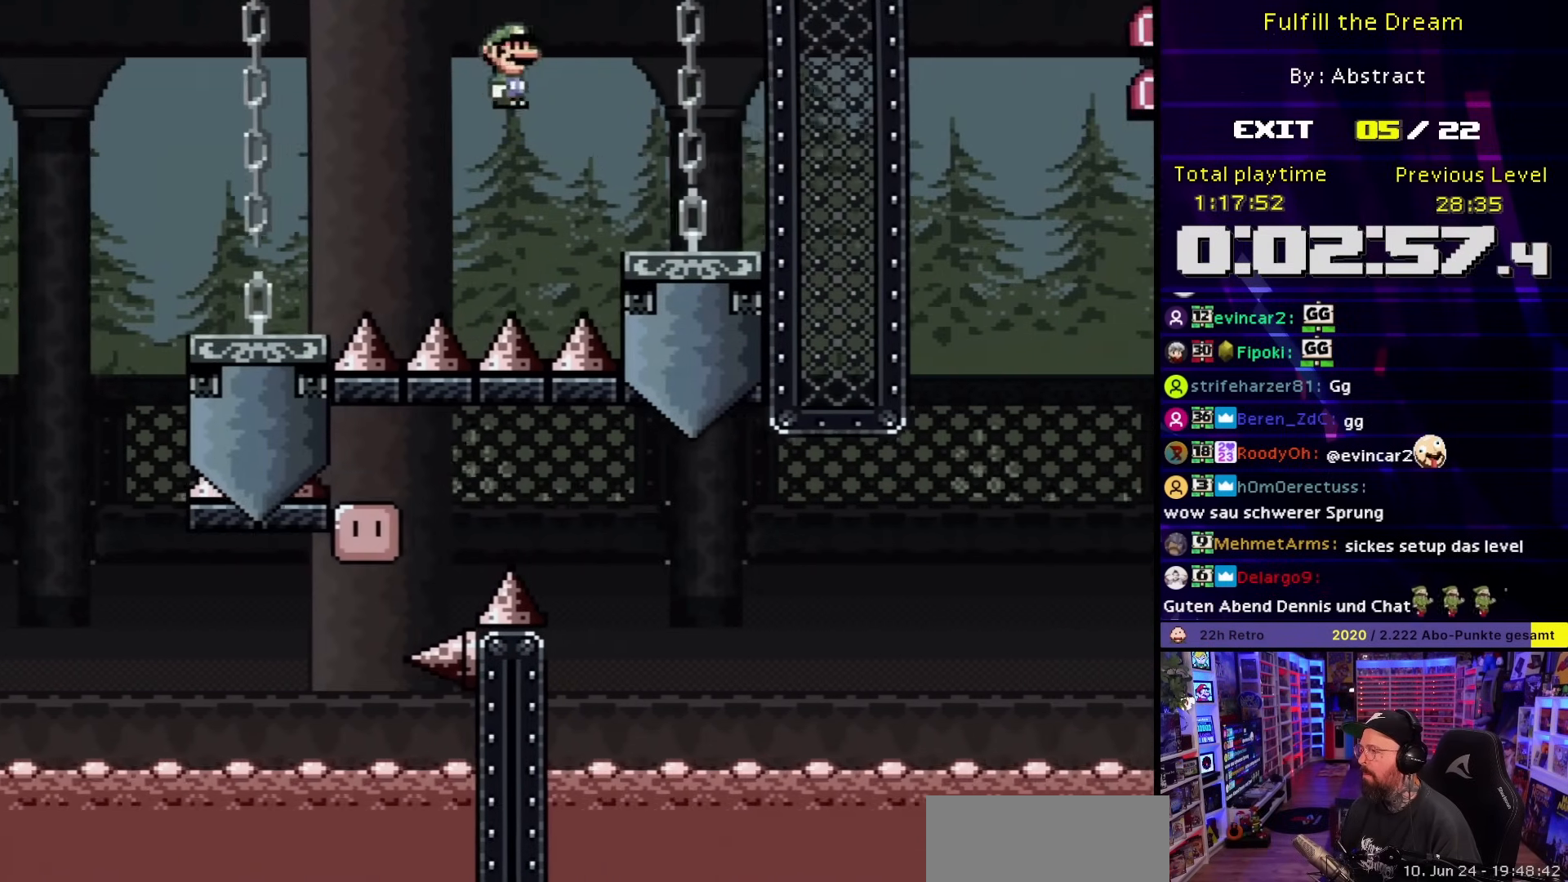
{"buttons": ["B", "Y", "DPAD_LEFT"], "events": [[167, "A", "up"], [167, "DPAD_LEFT", "down"], [167, "DPAD_RIGHT", "up"], [183, "Y", "down"], [217, "X", "up"], [333, "B", "down"]]}
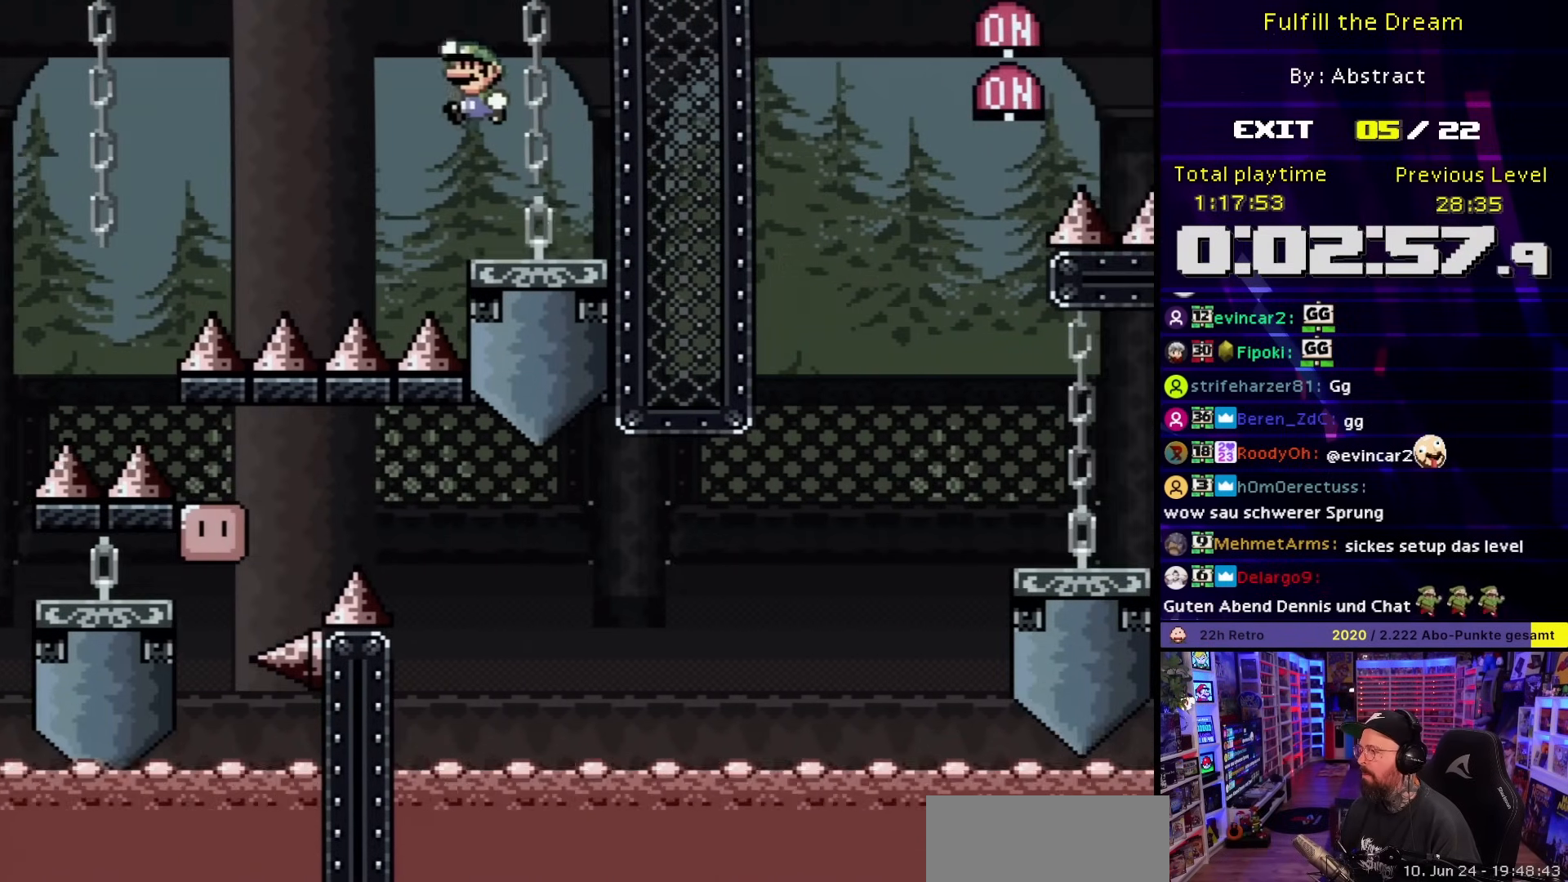
{"buttons": ["B", "Y", "DPAD_LEFT"], "events": []}
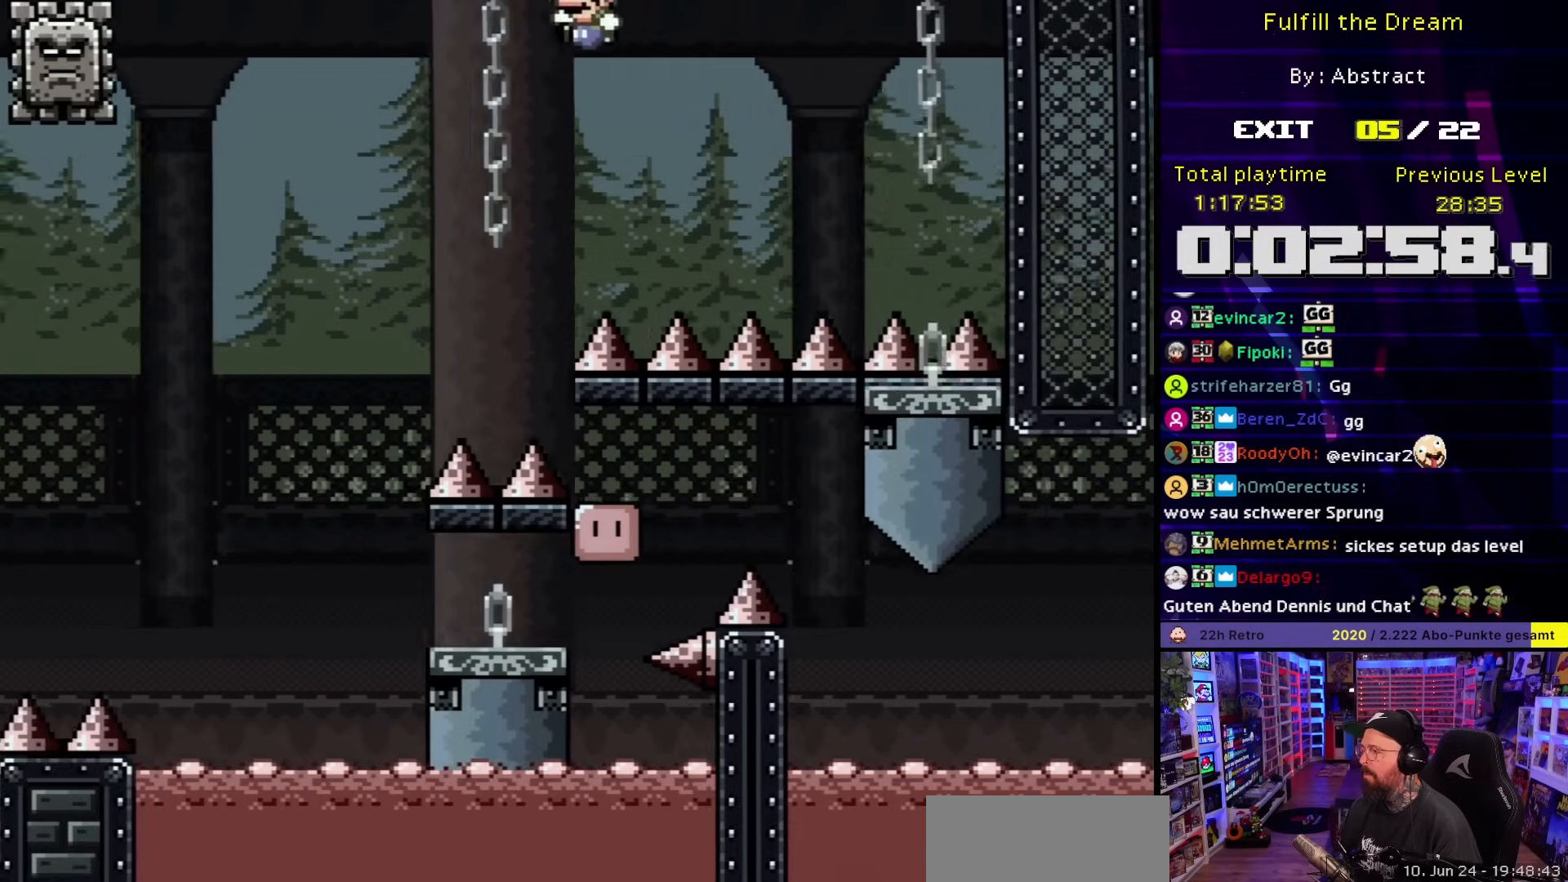
{"buttons": ["B", "Y", "DPAD_RIGHT"], "events": [[250, "DPAD_LEFT", "up"], [267, "DPAD_RIGHT", "down"]]}
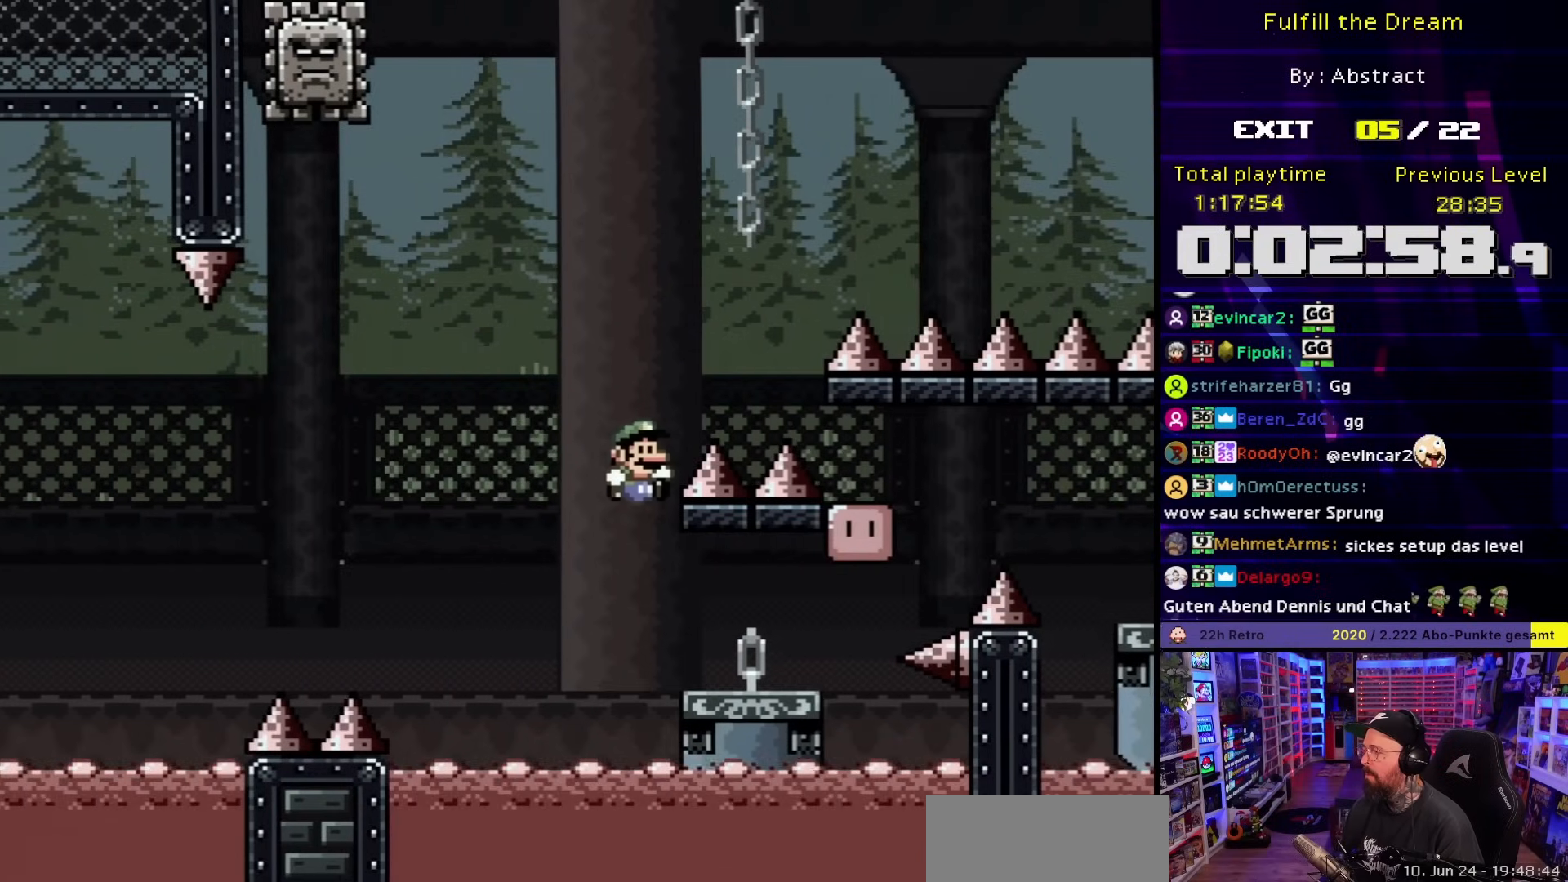
{"buttons": ["Y", "DPAD_LEFT"], "events": [[183, "B", "up"], [317, "DPAD_UP", "down"], [333, "B", "down"], [333, "DPAD_UP", "up"], [350, "DPAD_LEFT", "down"], [350, "DPAD_RIGHT", "up"], [450, "B", "up"]]}
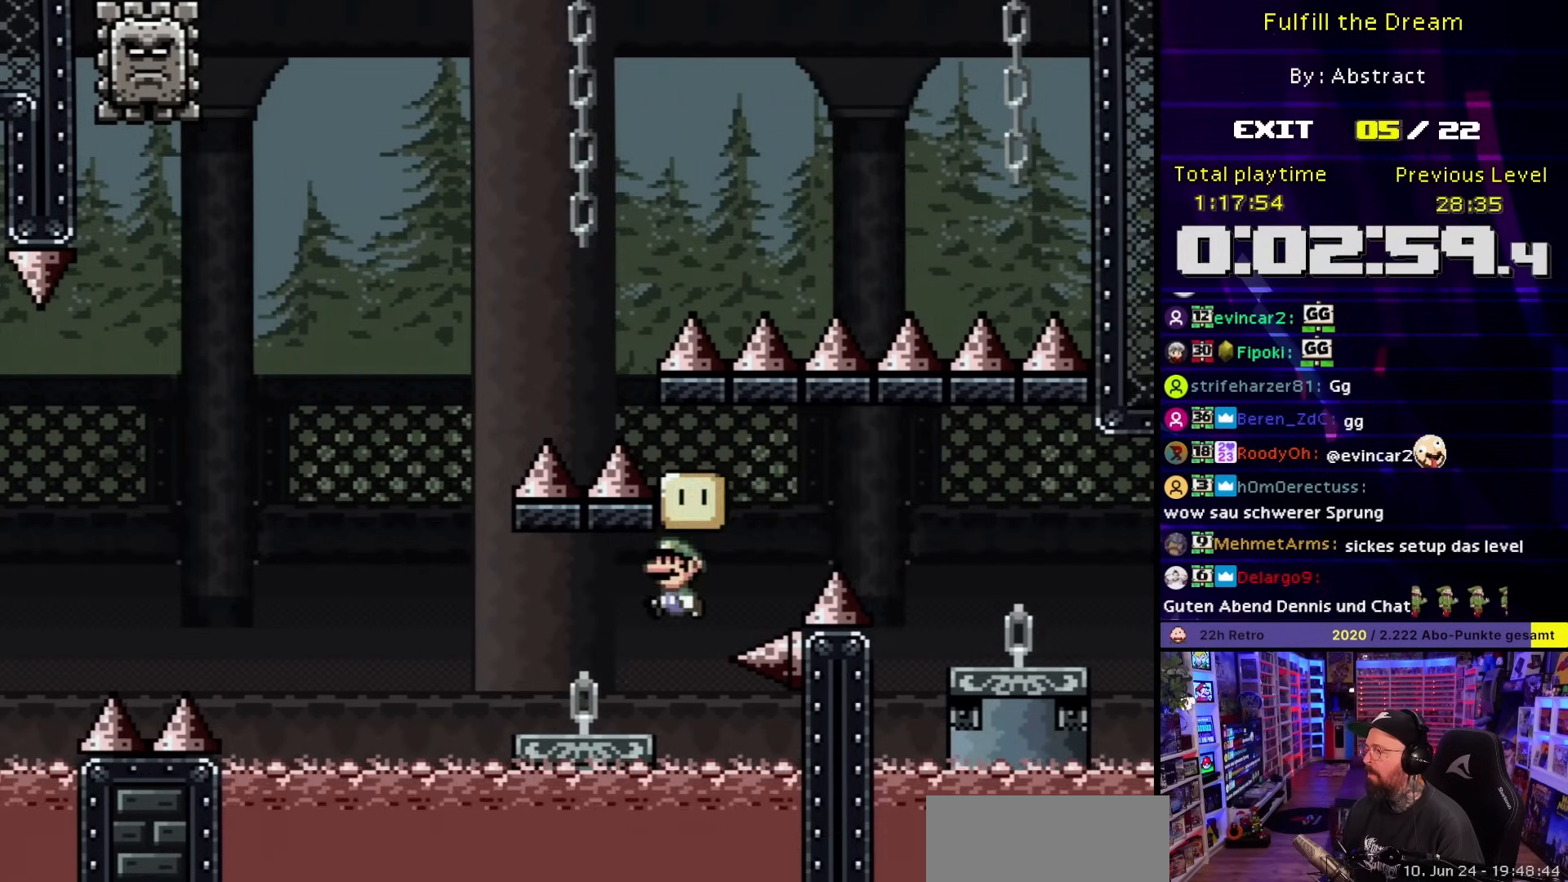
{"buttons": ["B", "Y", "DPAD_RIGHT"], "events": [[33, "DPAD_LEFT", "up"], [33, "START", "down"], [33, "Y", "up"], [50, "DPAD_LEFT", "down"], [50, "START", "up"], [50, "Y", "down"], [100, "DPAD_LEFT", "up"], [100, "DPAD_RIGHT", "down"], [233, "B", "down"], [450, "DPAD_RIGHT", "up"], [450, "DPAD_UP", "down"], [467, "DPAD_RIGHT", "down"], [467, "DPAD_UP", "up"]]}
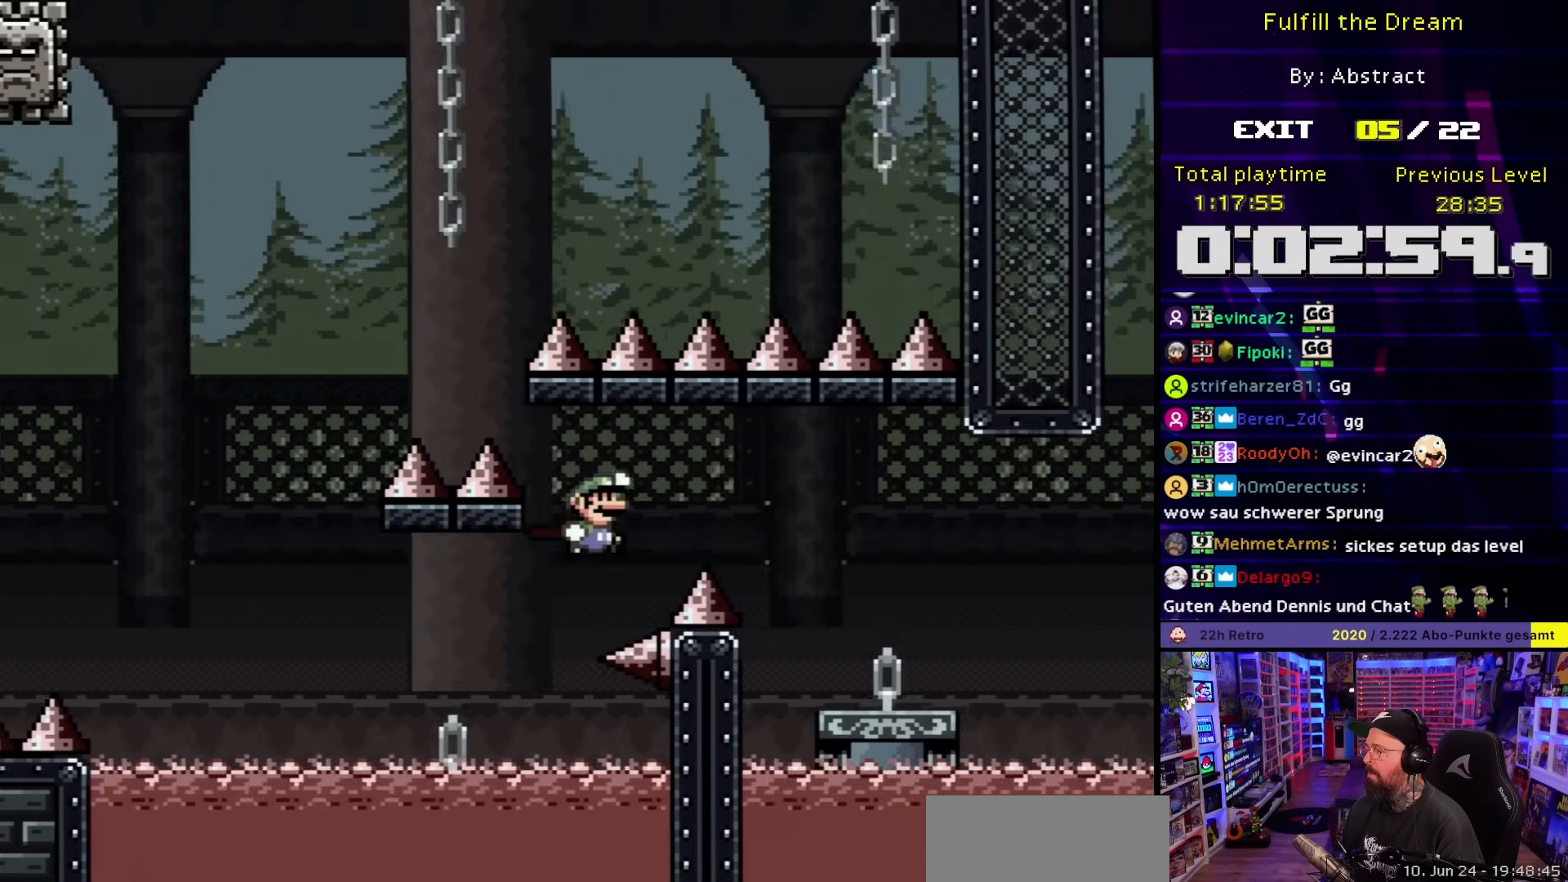
{"buttons": ["Y", "DPAD_RIGHT"], "events": [[150, "B", "up"]]}
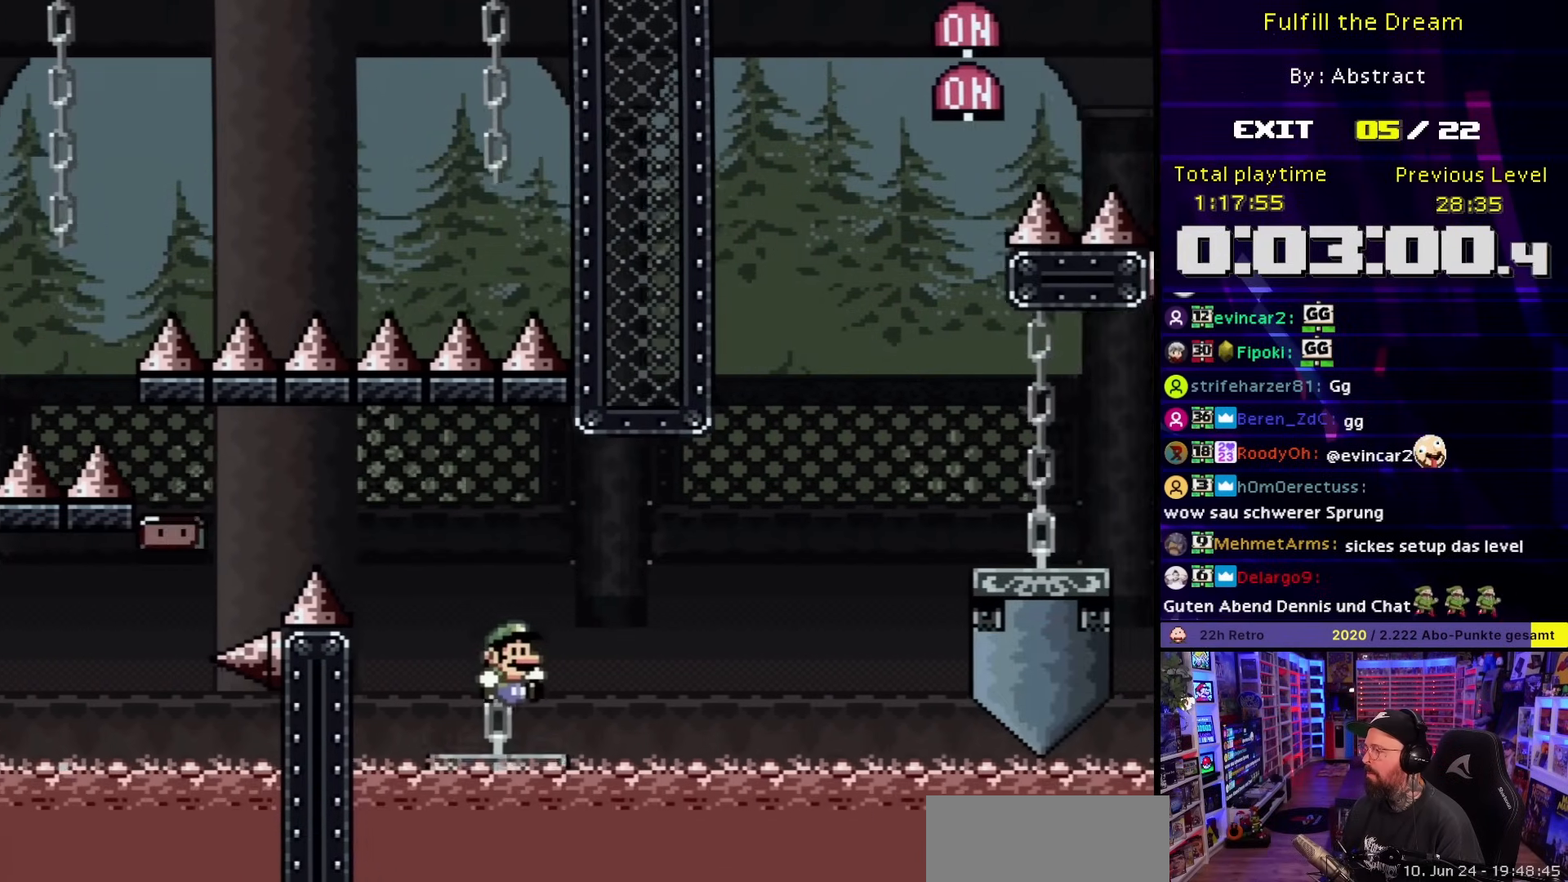
{"buttons": ["B", "Y", "DPAD_RIGHT"], "events": [[67, "B", "down"]]}
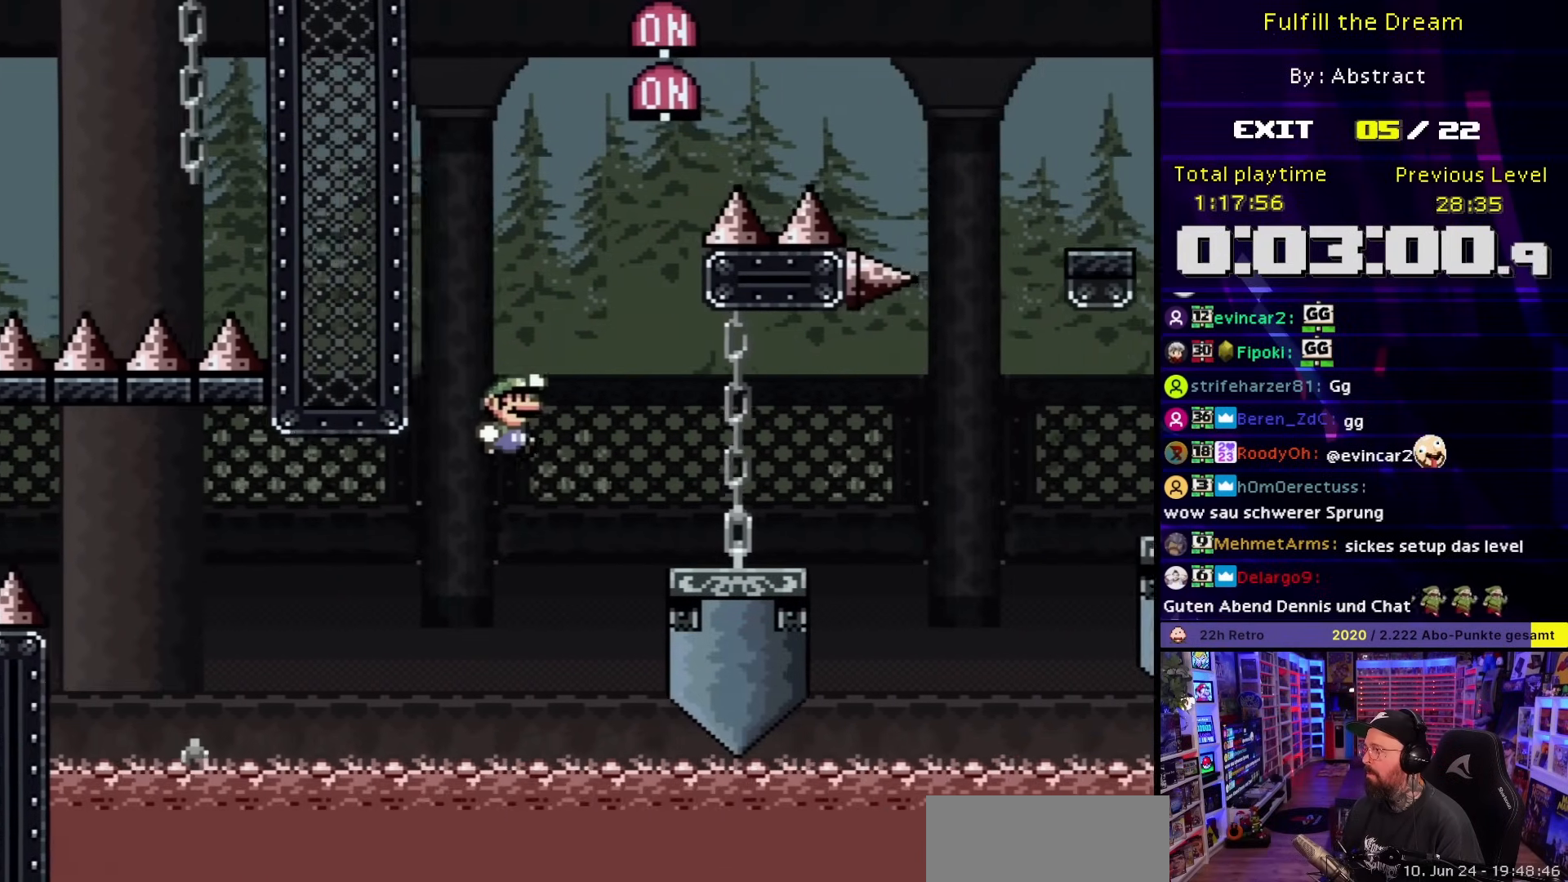
{"buttons": ["Y", "DPAD_RIGHT"], "events": [[217, "B", "up"], [450, "B", "down"], [500, "B", "up"]]}
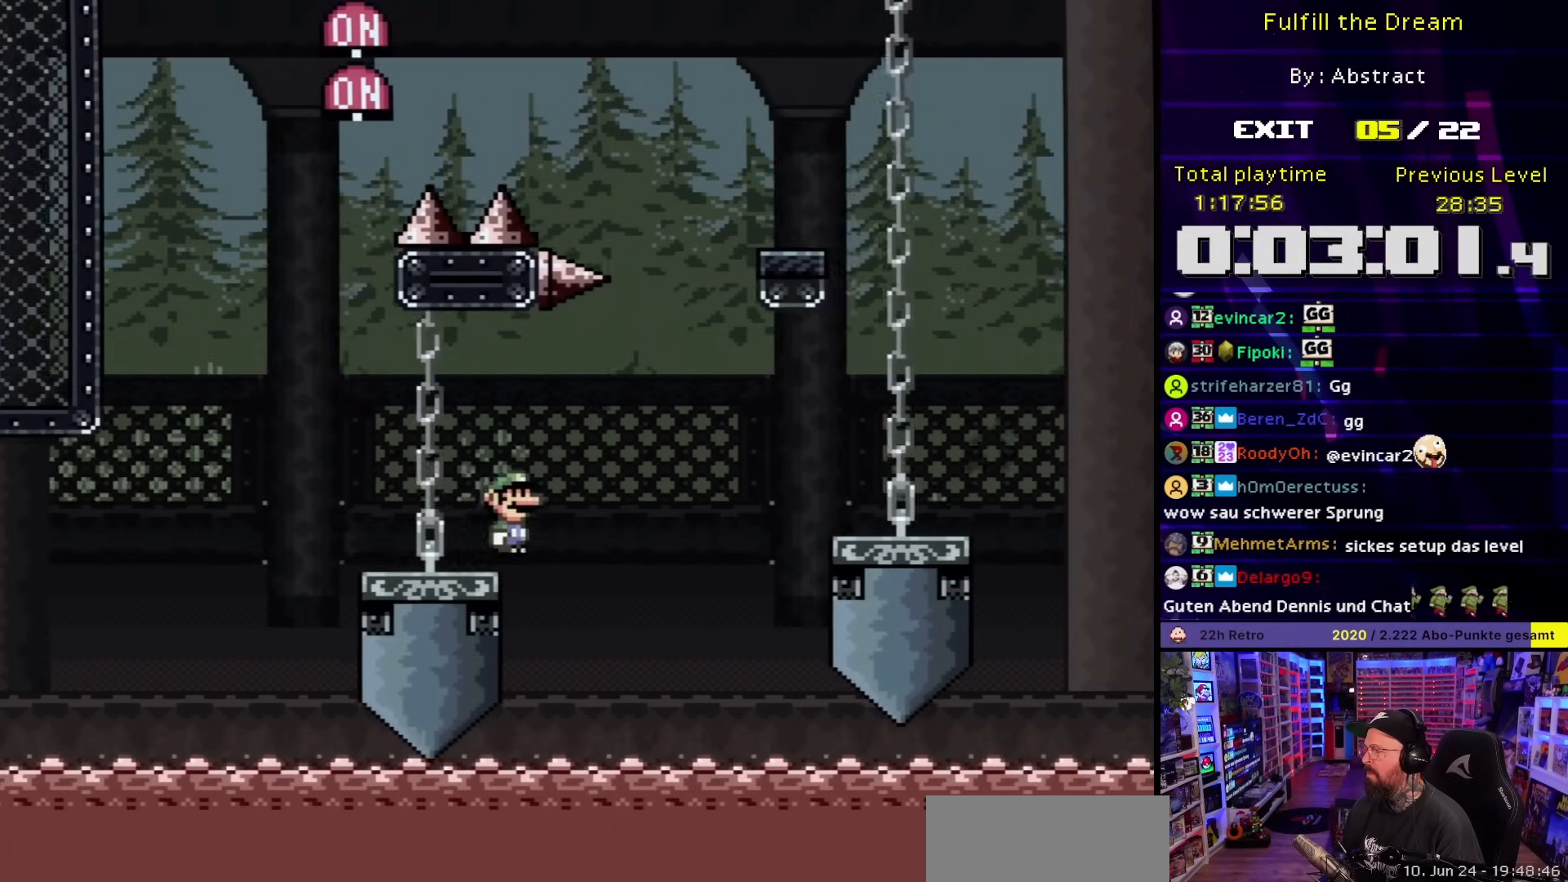
{"buttons": ["Y", "DPAD_RIGHT"], "events": [[167, "B", "down"], [267, "B", "up"]]}
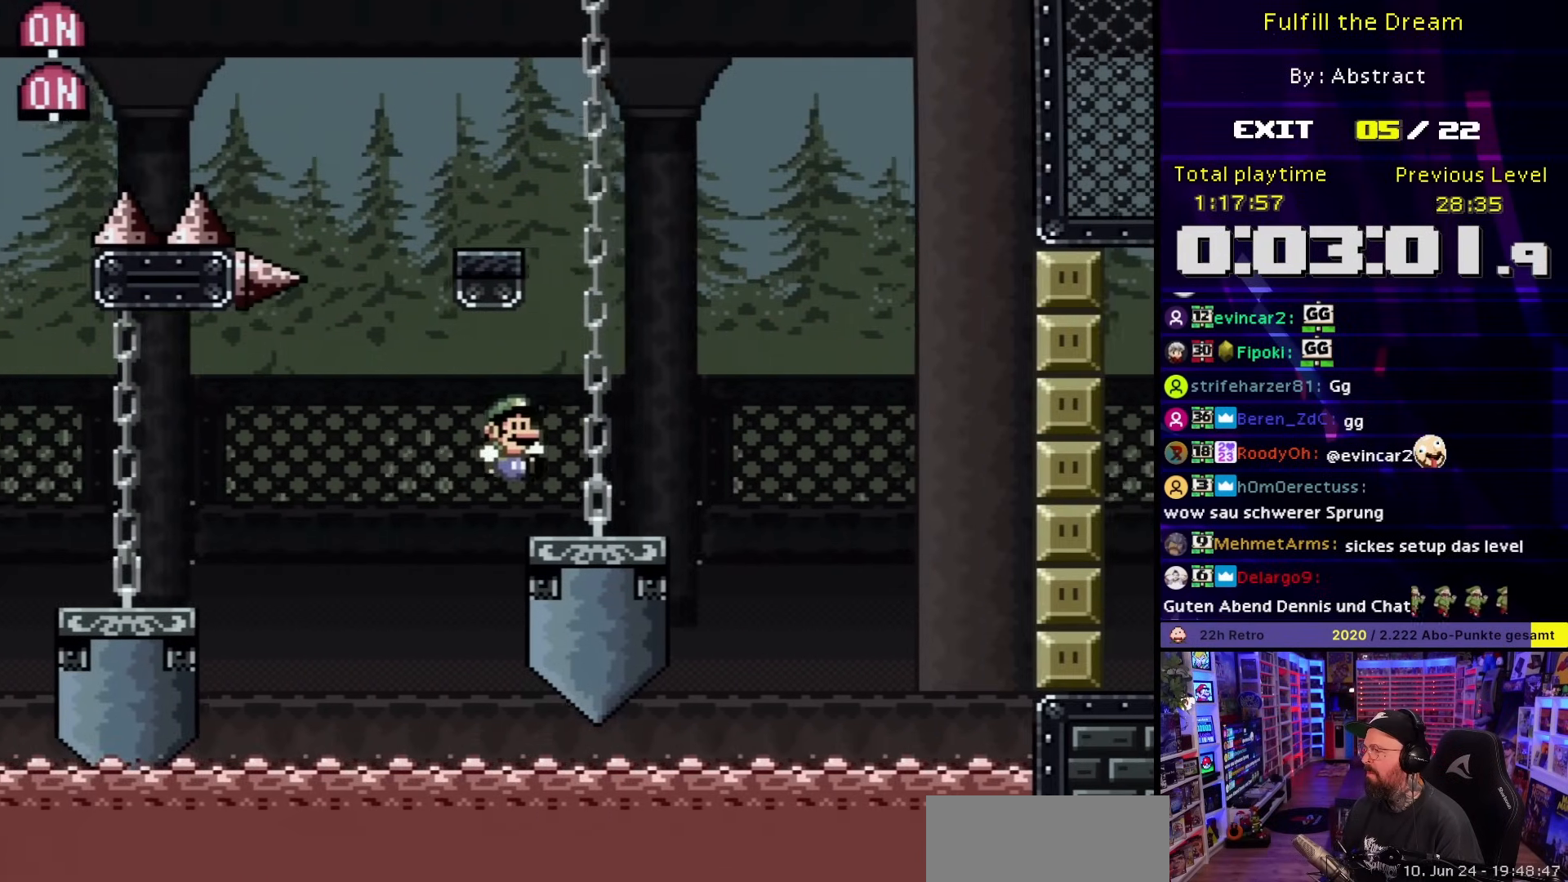
{"buttons": ["Y", "DPAD_LEFT"], "events": [[67, "B", "down"], [83, "DPAD_RIGHT", "up"], [100, "DPAD_LEFT", "down"], [250, "DPAD_LEFT", "up"], [250, "START", "down"], [250, "Y", "up"], [267, "DPAD_LEFT", "down"], [267, "START", "up"], [267, "Y", "down"], [300, "DPAD_LEFT", "up"], [350, "DPAD_LEFT", "down"], [467, "B", "up"]]}
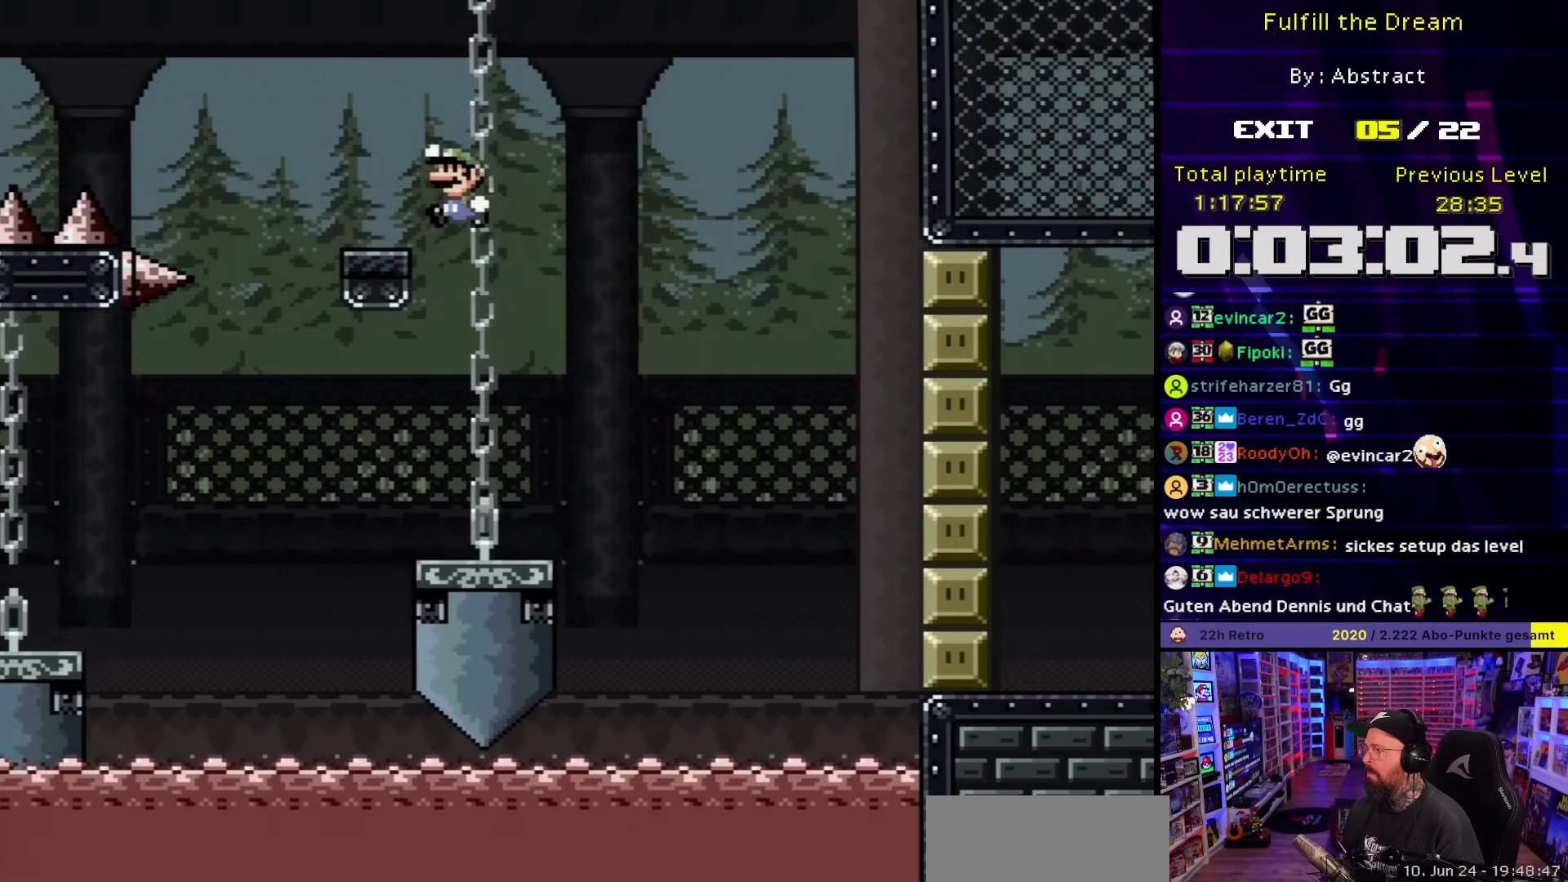
{"buttons": ["B", "Y", "DPAD_LEFT"], "events": [[167, "DPAD_LEFT", "up"], [183, "B", "down"], [183, "DPAD_LEFT", "down"], [400, "B", "up"], [483, "B", "down"]]}
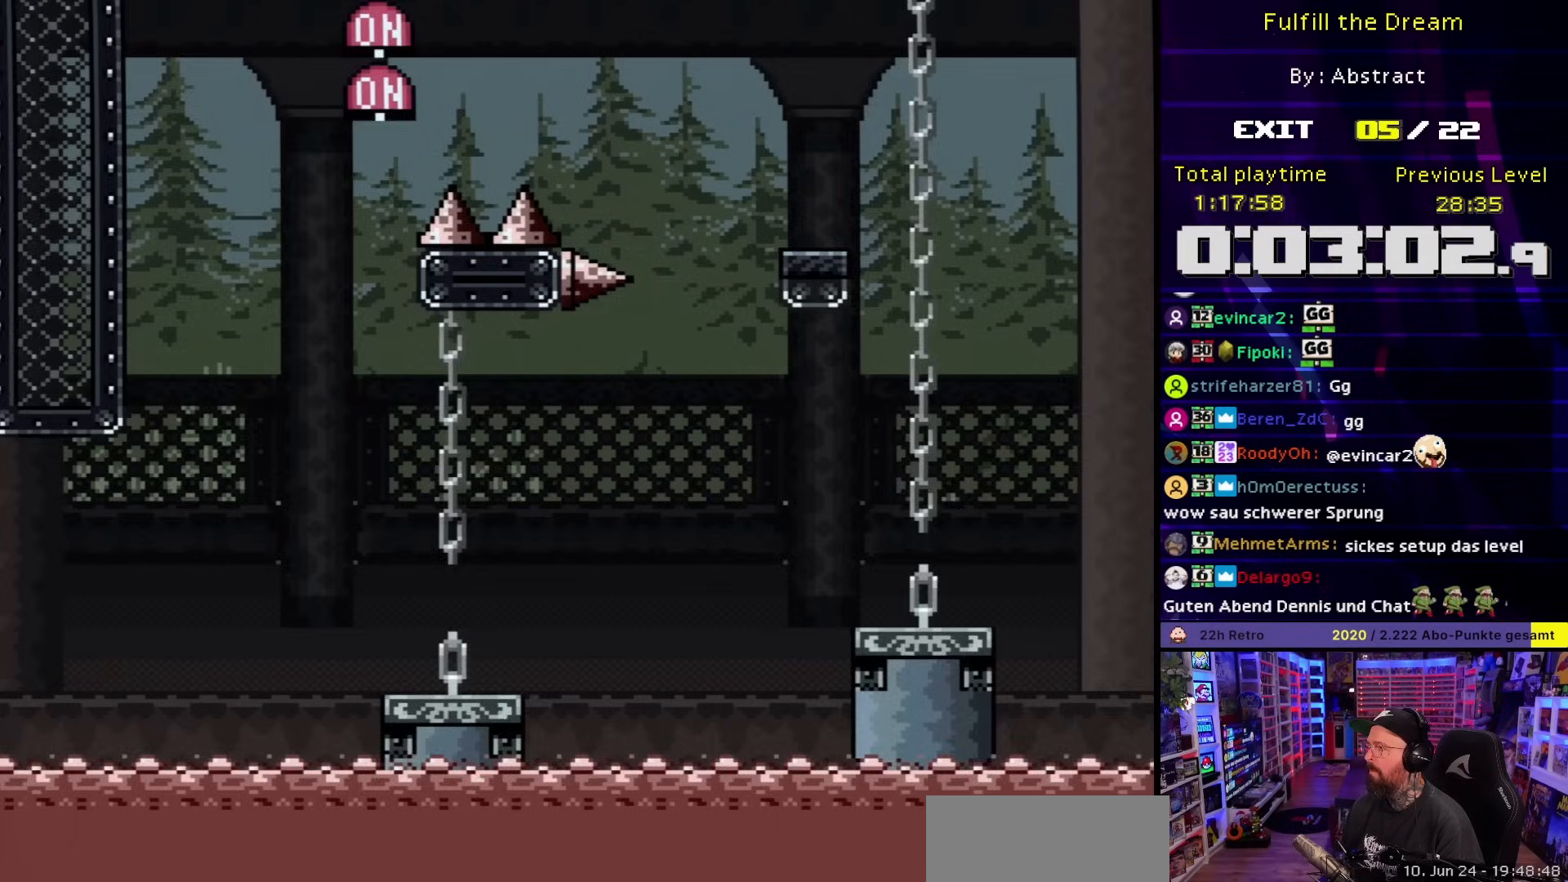
{"buttons": ["B", "Y", "DPAD_RIGHT"], "events": [[167, "B", "up"], [300, "B", "down"], [333, "DPAD_LEFT", "up"], [383, "DPAD_RIGHT", "down"]]}
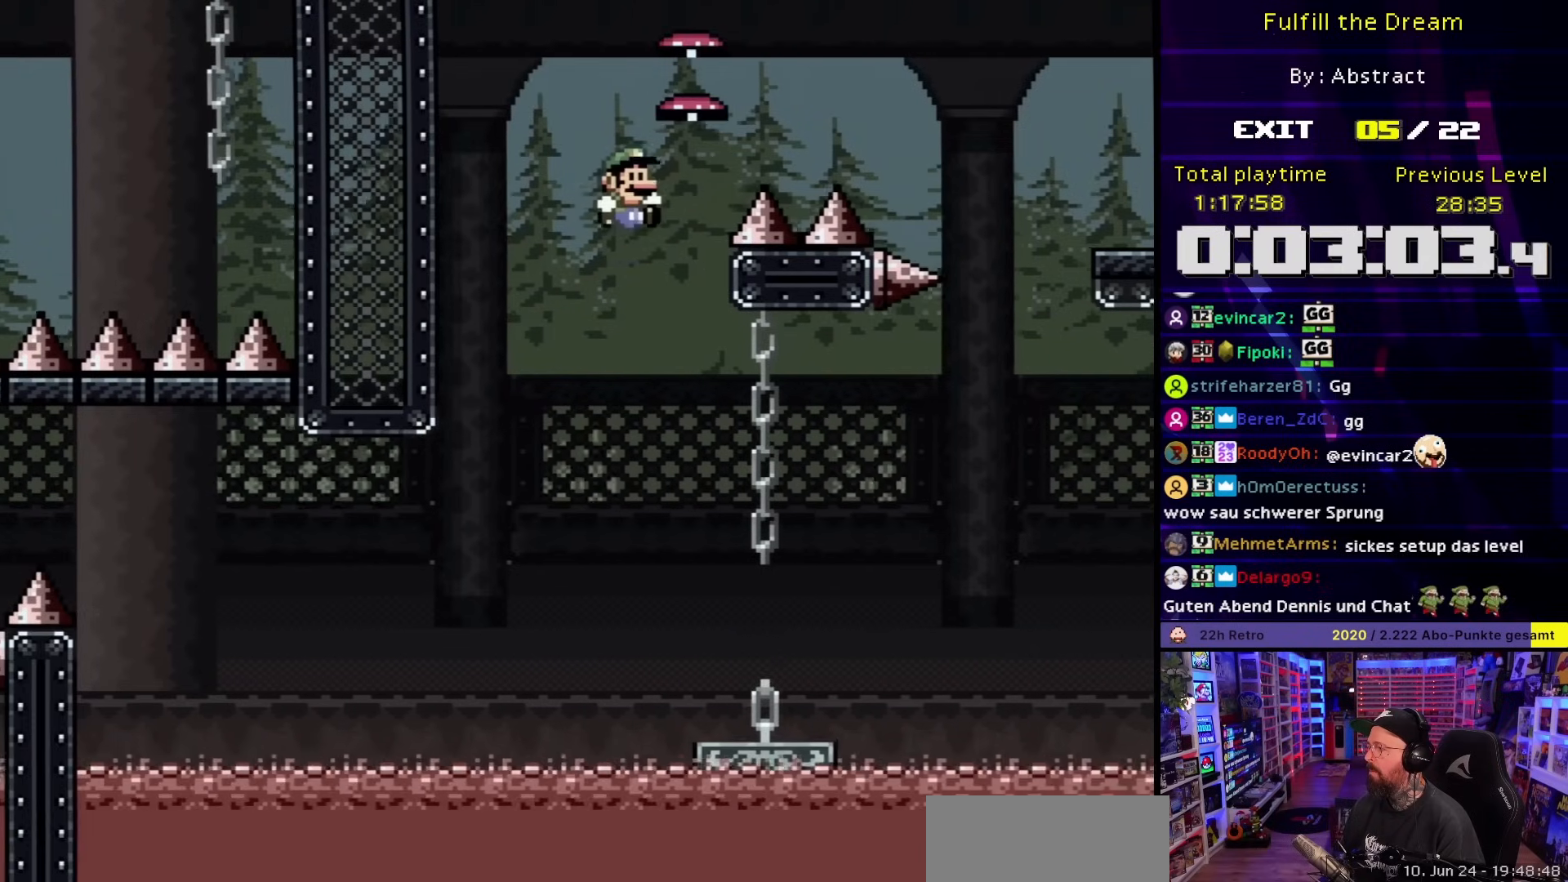
{"buttons": ["Y", "DPAD_RIGHT"], "events": [[117, "B", "up"], [133, "DPAD_RIGHT", "up"], [200, "DPAD_RIGHT", "down"], [317, "DPAD_RIGHT", "up"], [367, "DPAD_RIGHT", "down"]]}
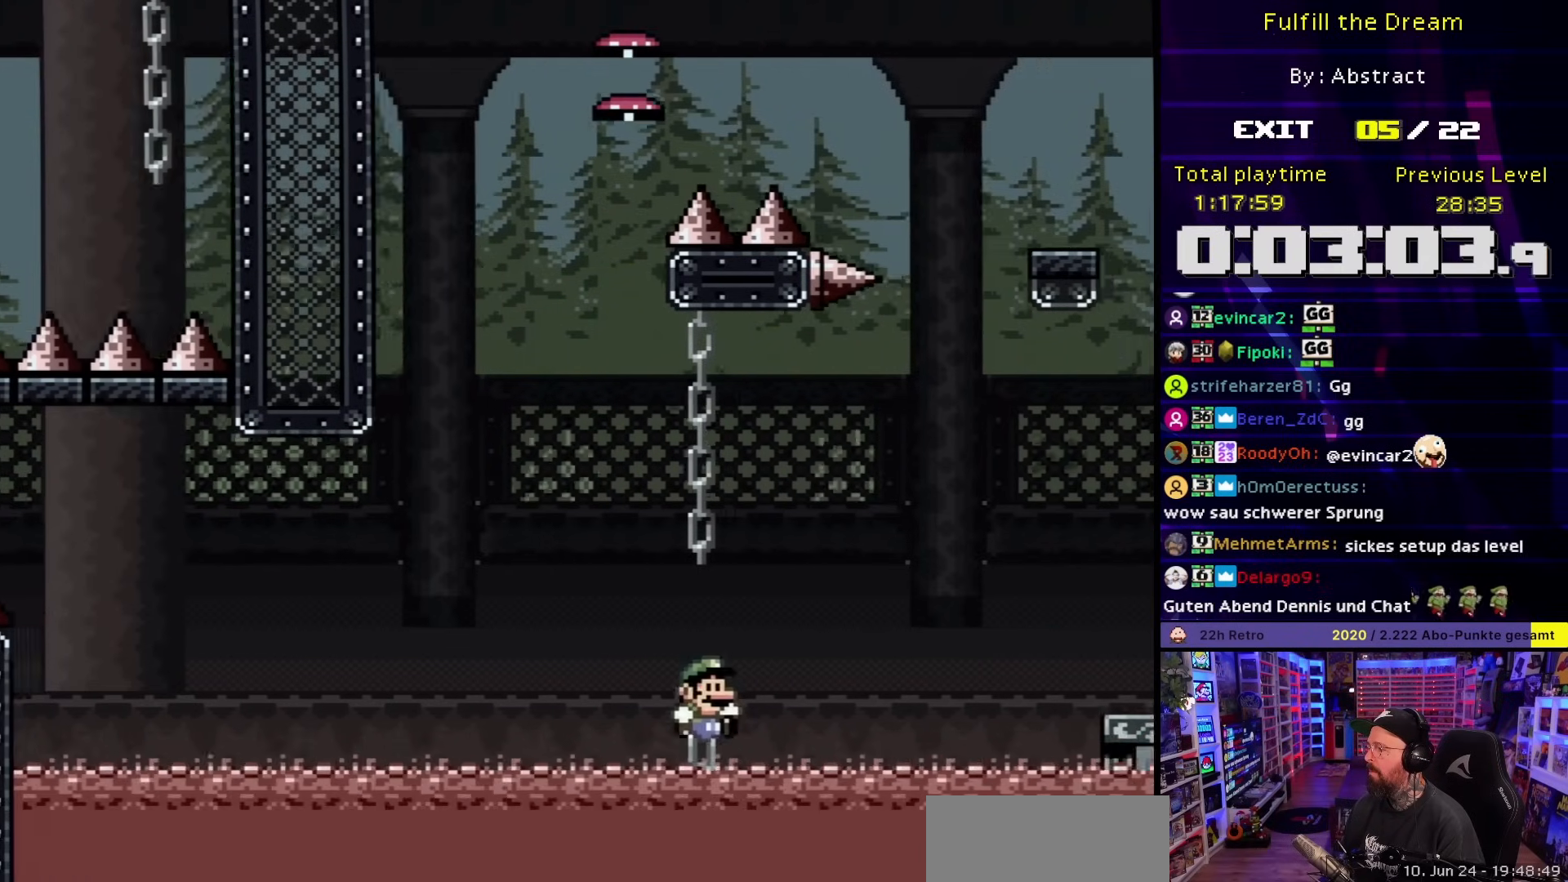
{"buttons": ["Y", "DPAD_RIGHT"], "events": [[33, "B", "down"], [283, "B", "up"]]}
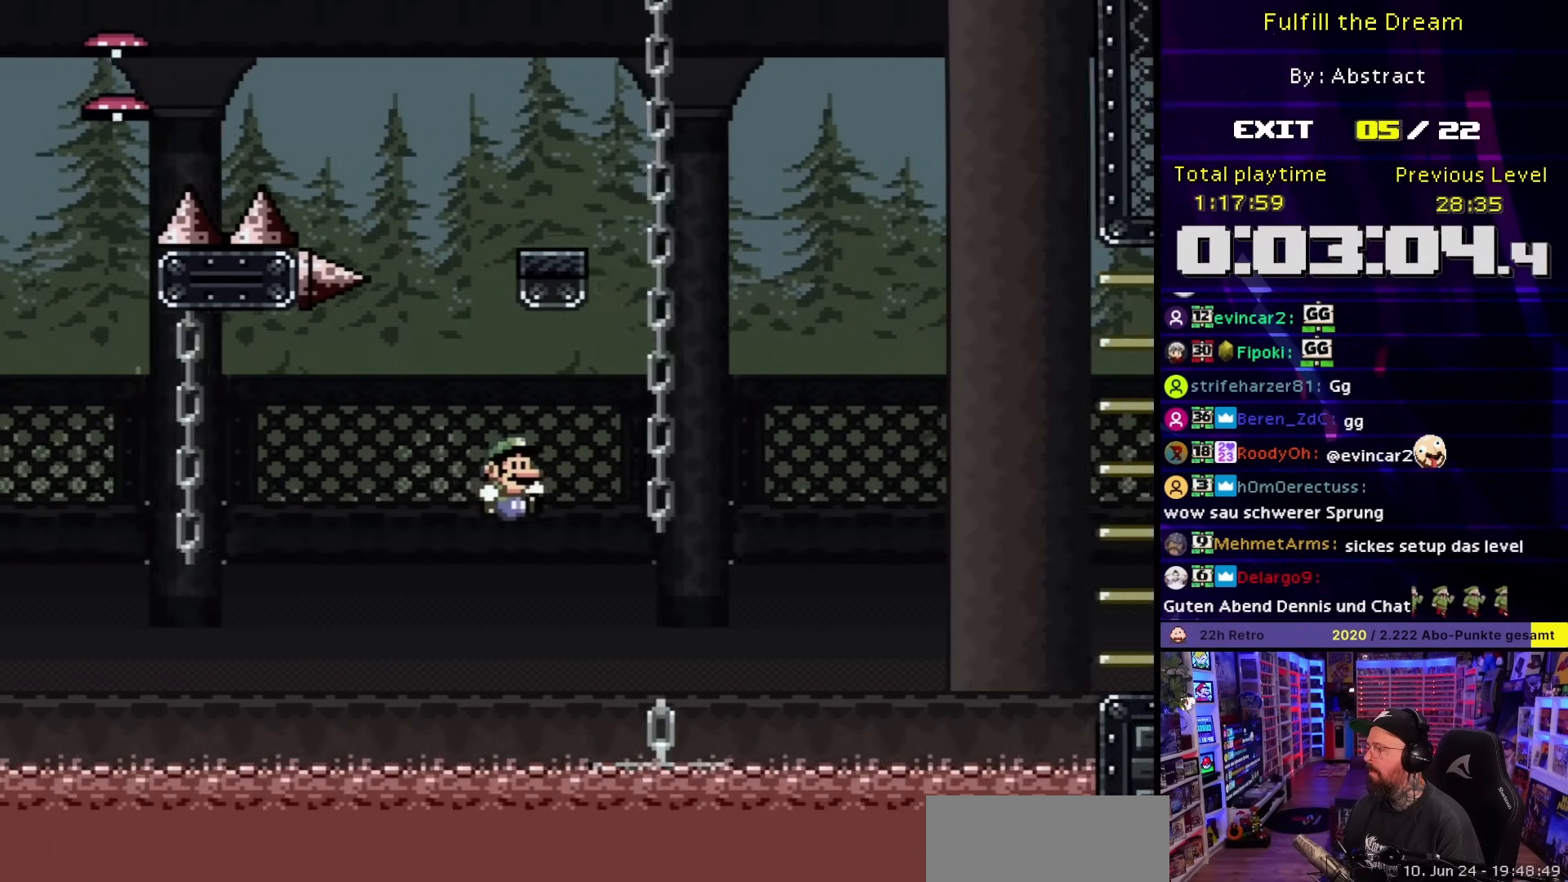
{"buttons": ["B", "Y", "DPAD_RIGHT"], "events": [[300, "B", "down"]]}
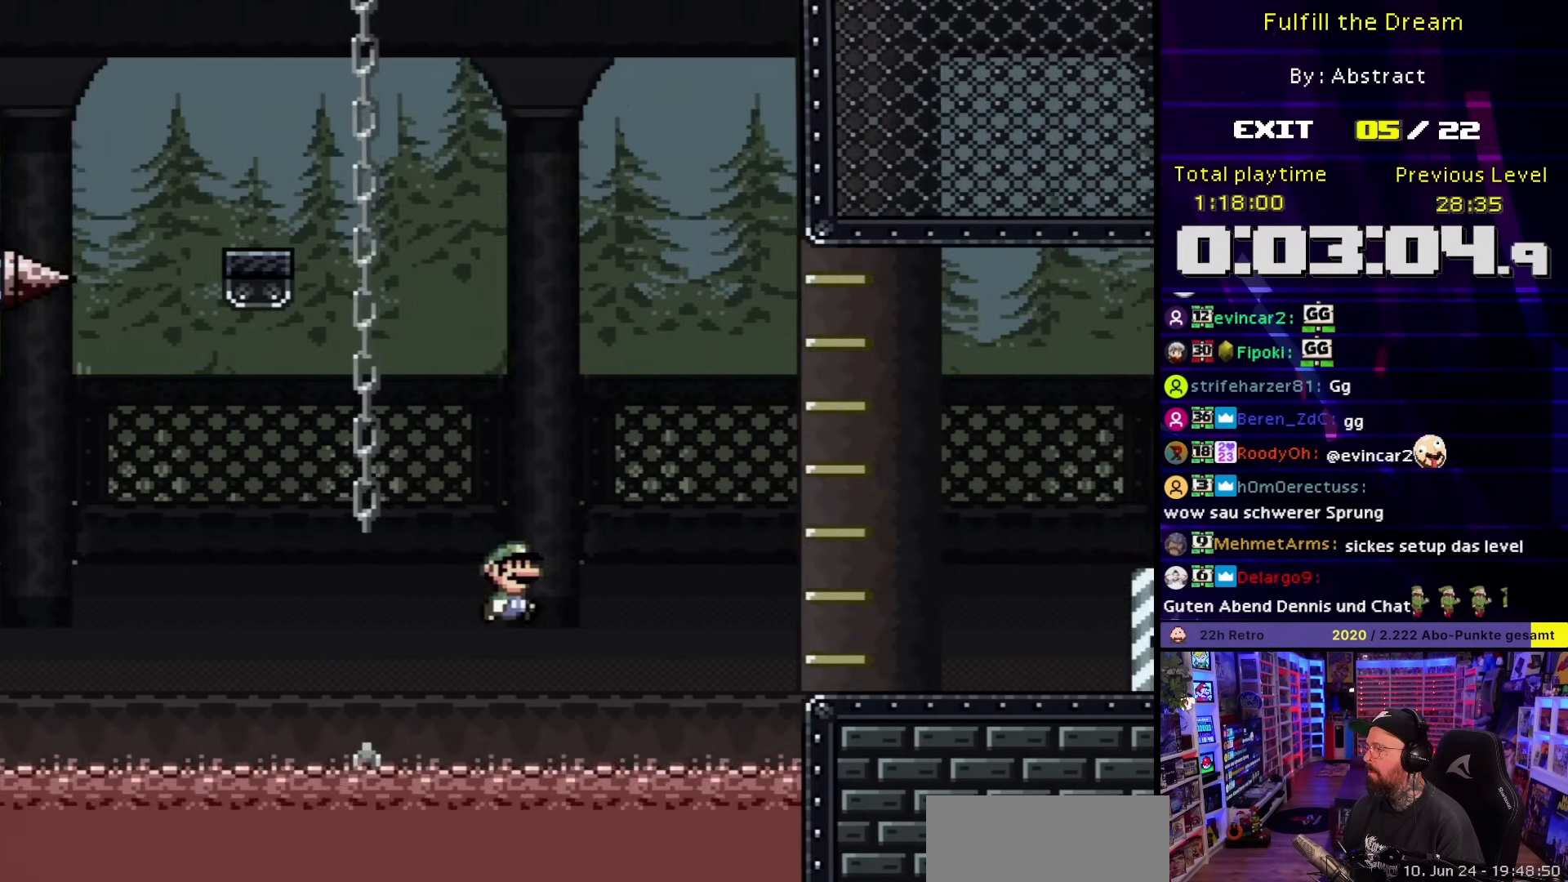
{"buttons": ["Y", "DPAD_RIGHT"], "events": [[133, "B", "up"]]}
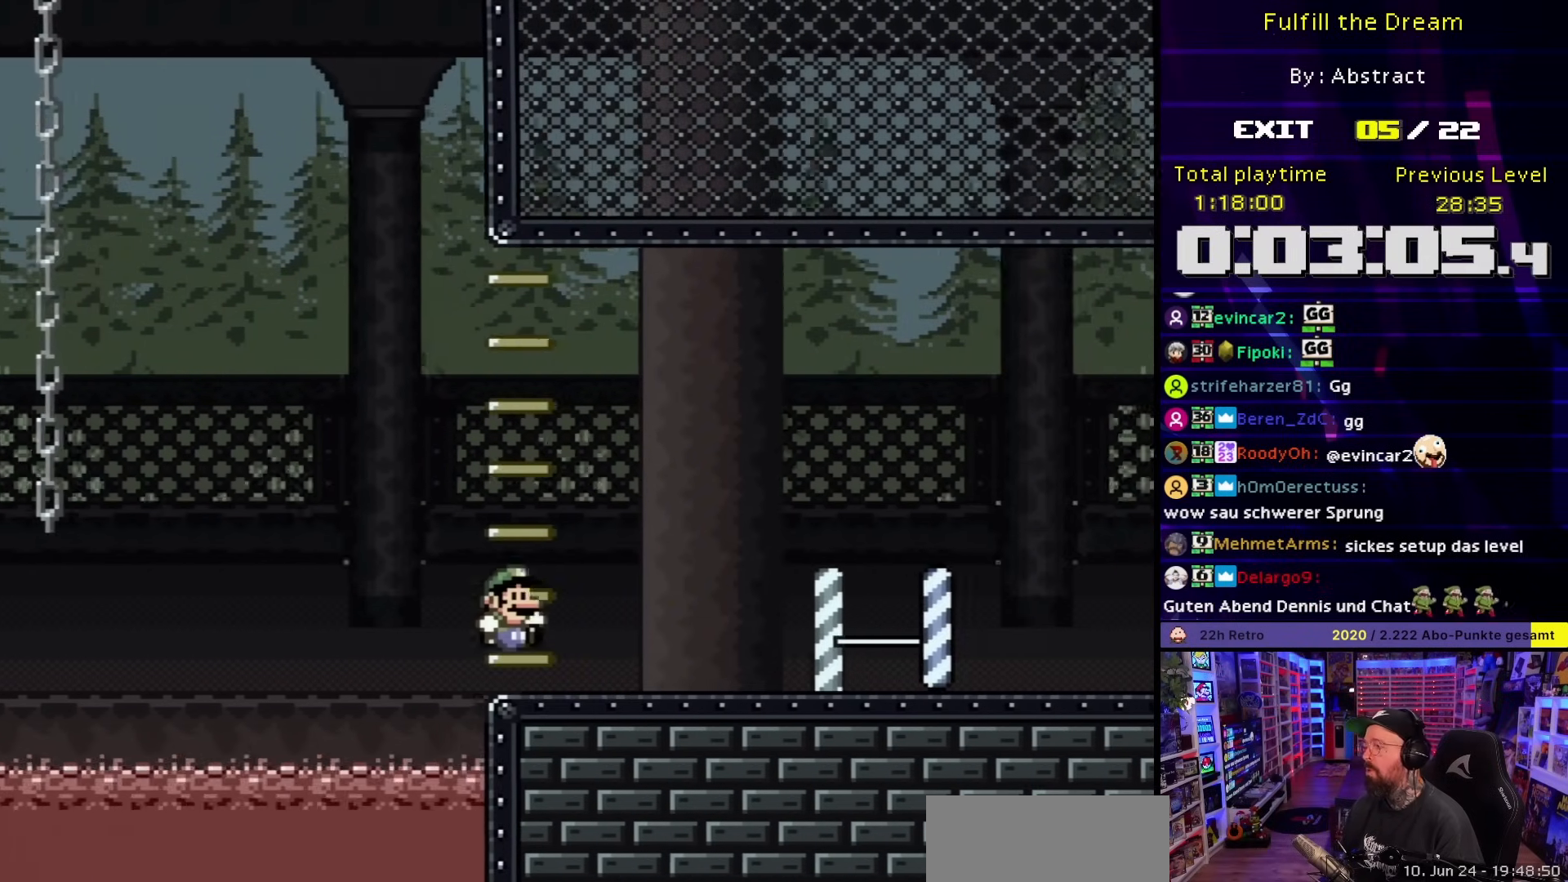
{"buttons": ["Y", "DPAD_RIGHT"], "events": []}
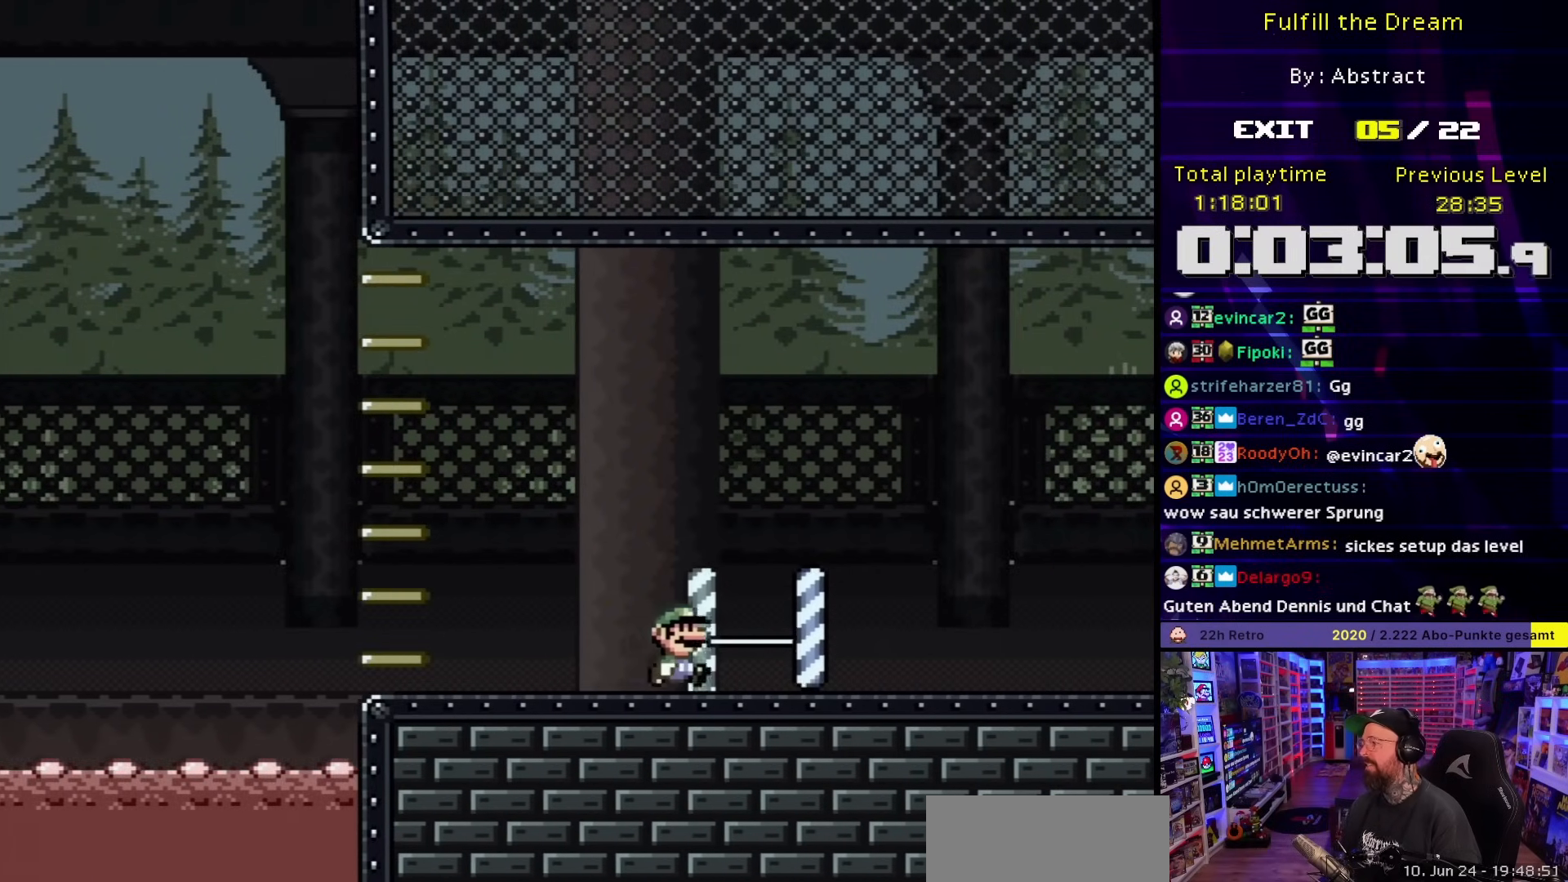
{"buttons": ["Y", "DPAD_RIGHT"], "events": []}
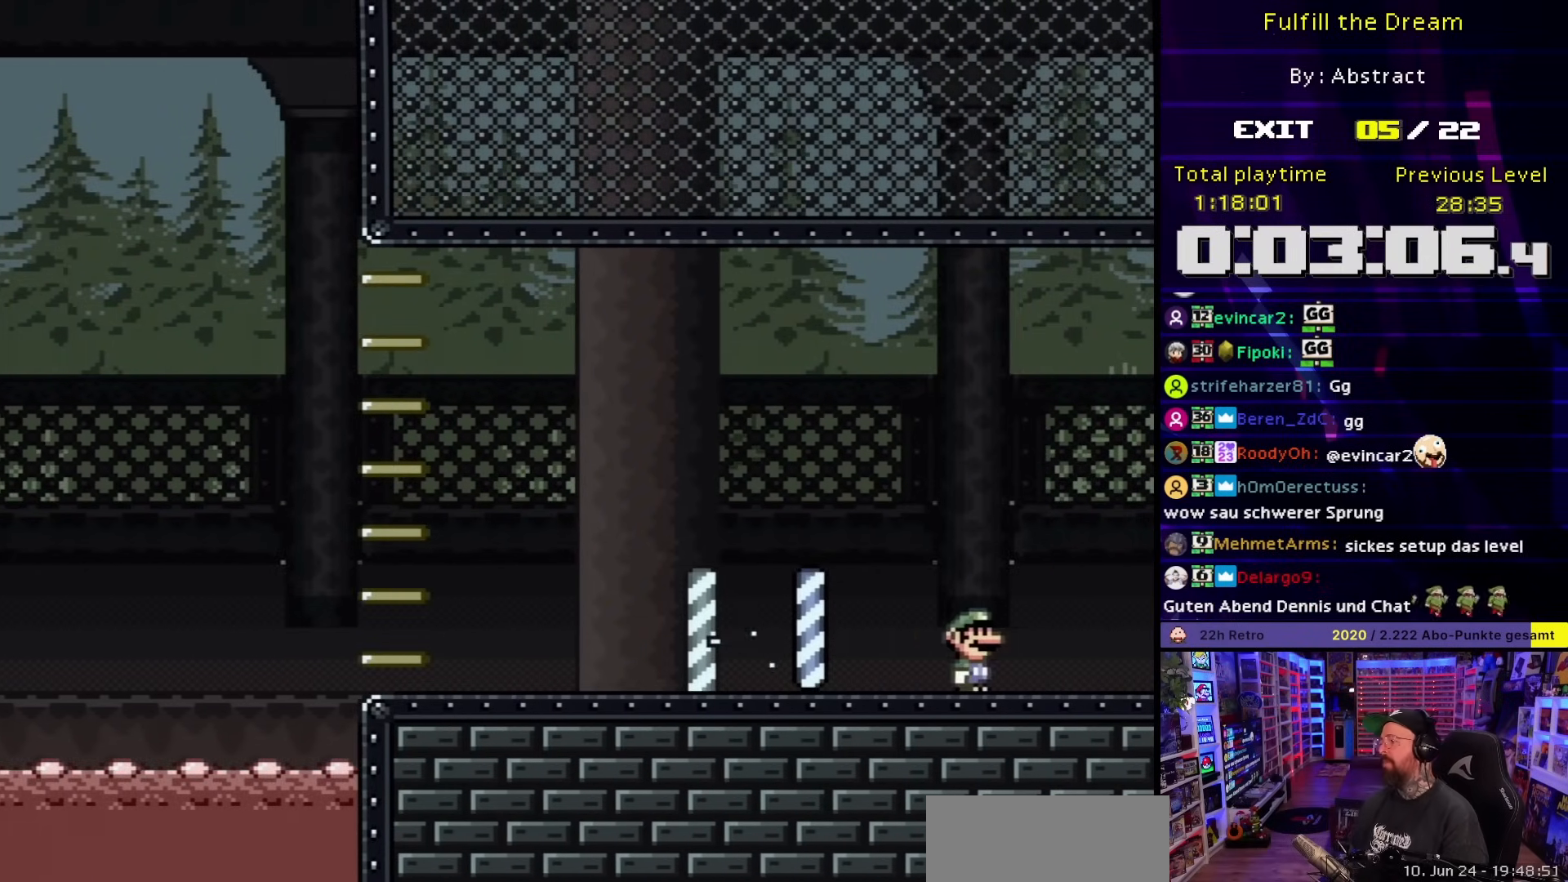
{"buttons": [], "events": [[267, "Y", "up"], [317, "DPAD_RIGHT", "up"]]}
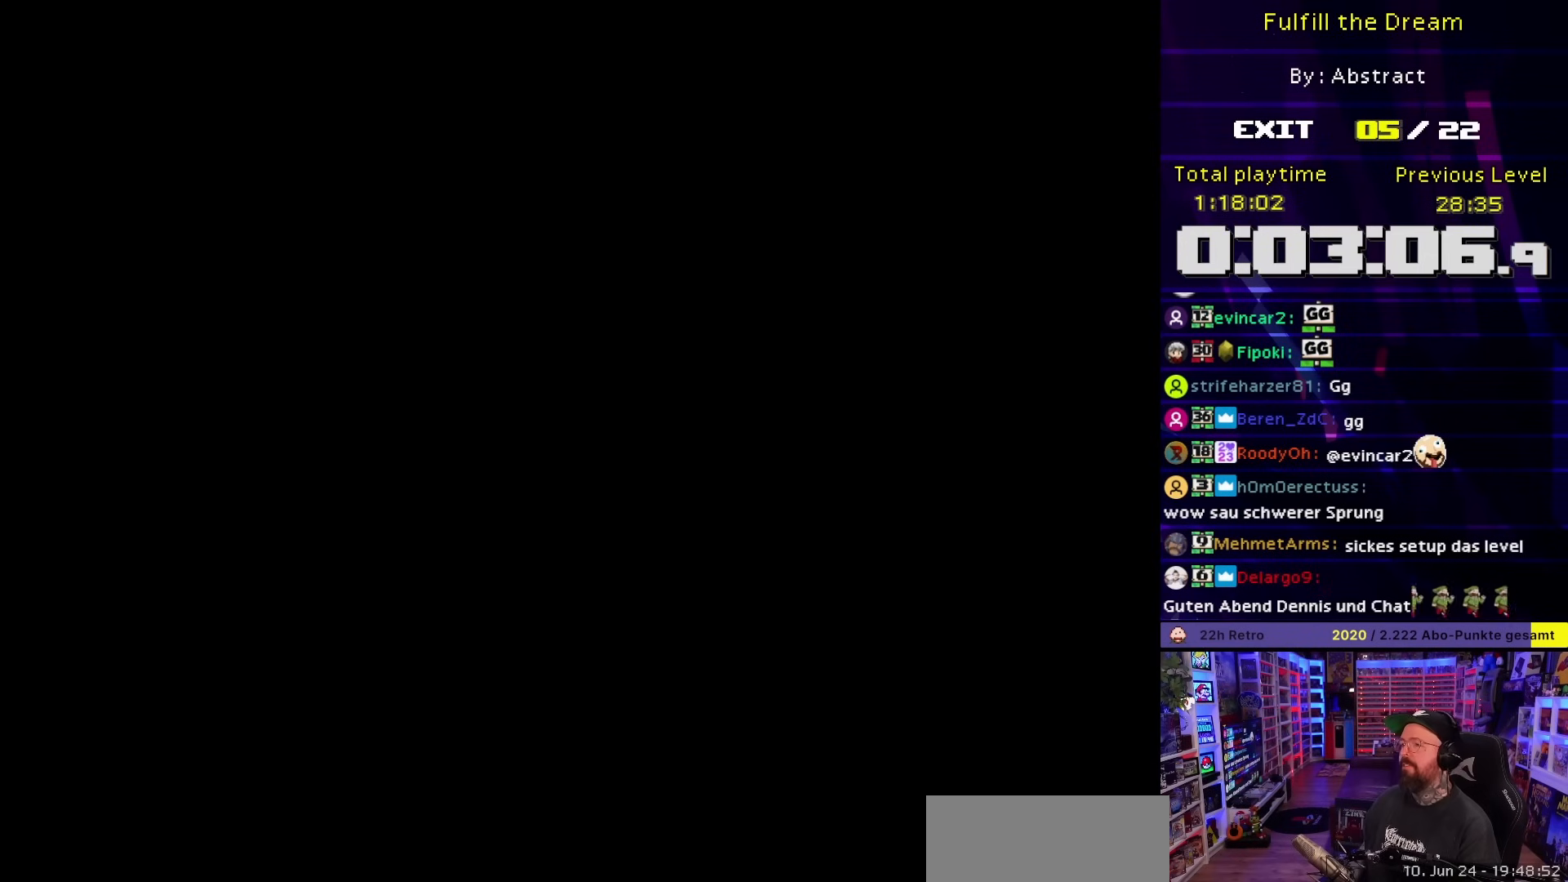
{"buttons": [], "events": []}
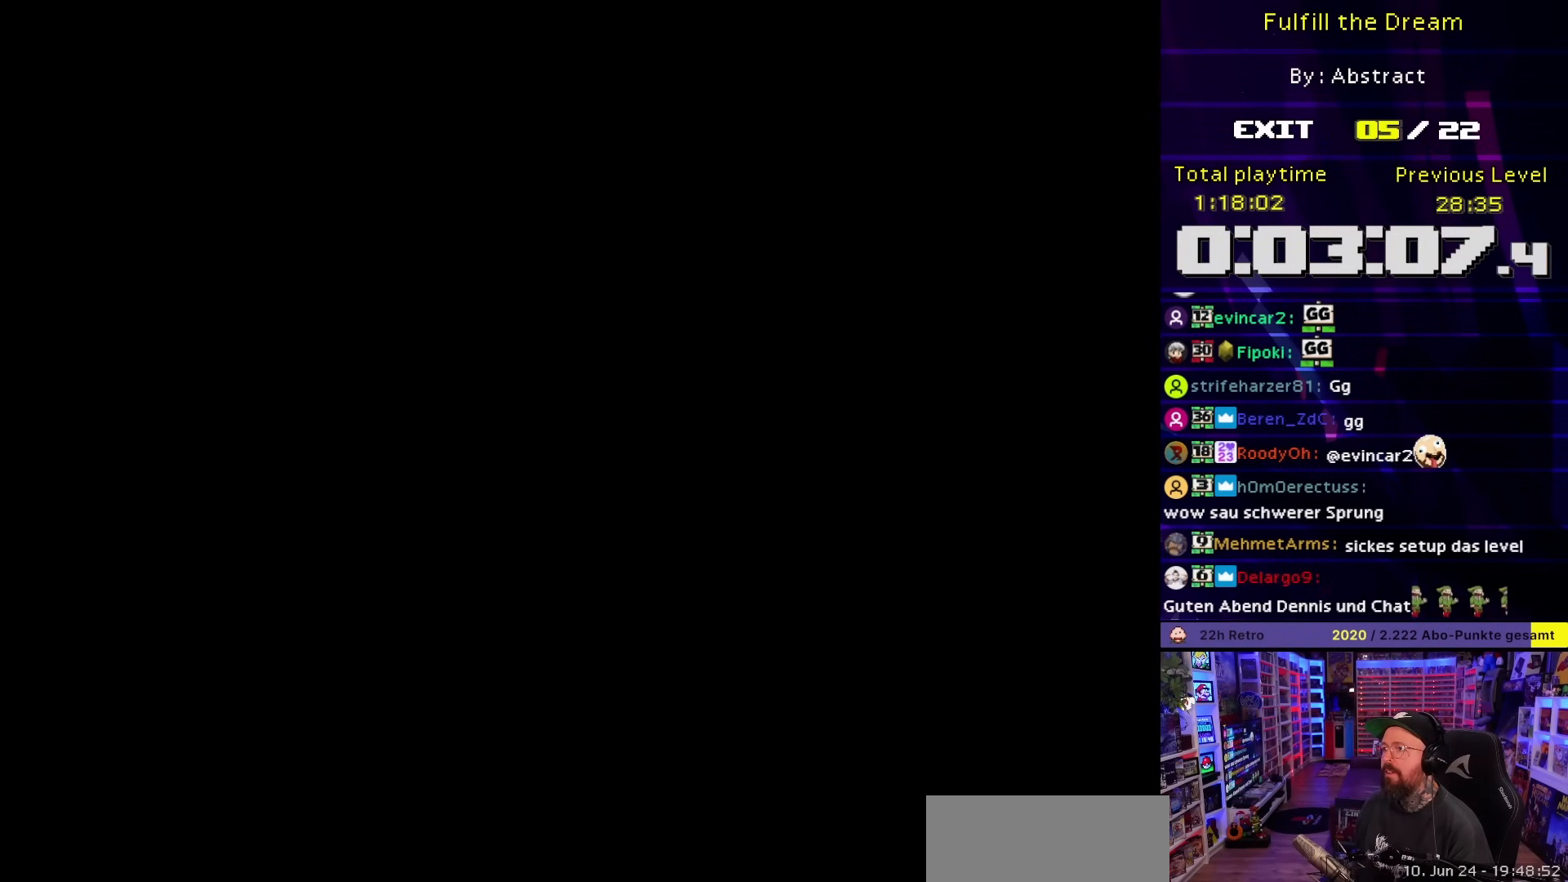
{"buttons": [], "events": []}
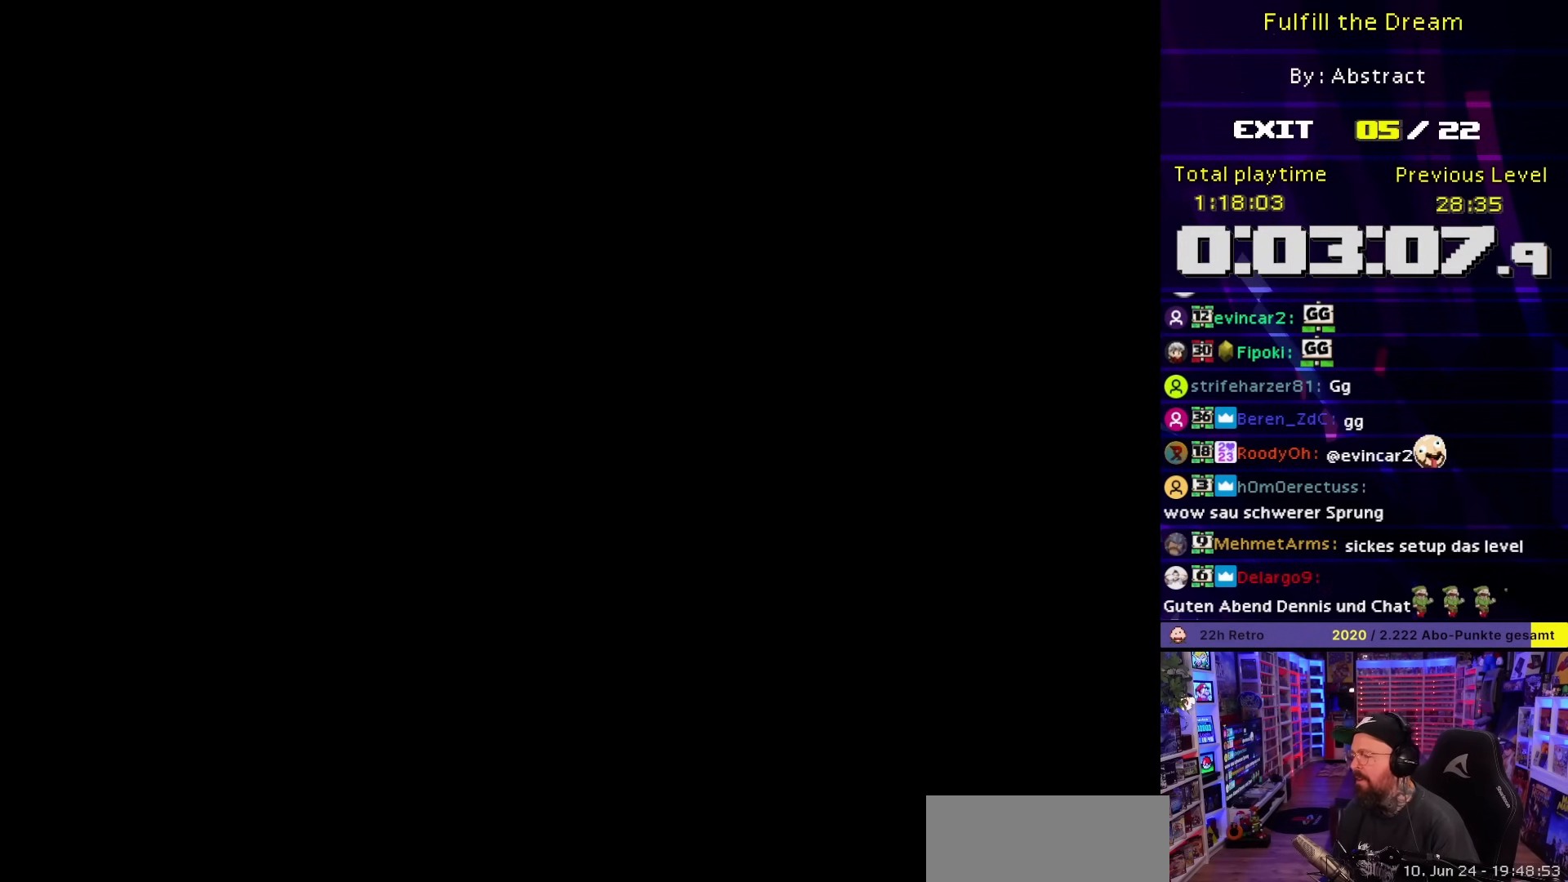
{"buttons": ["Y", "DPAD_RIGHT"], "events": [[333, "DPAD_RIGHT", "down"], [333, "Y", "down"]]}